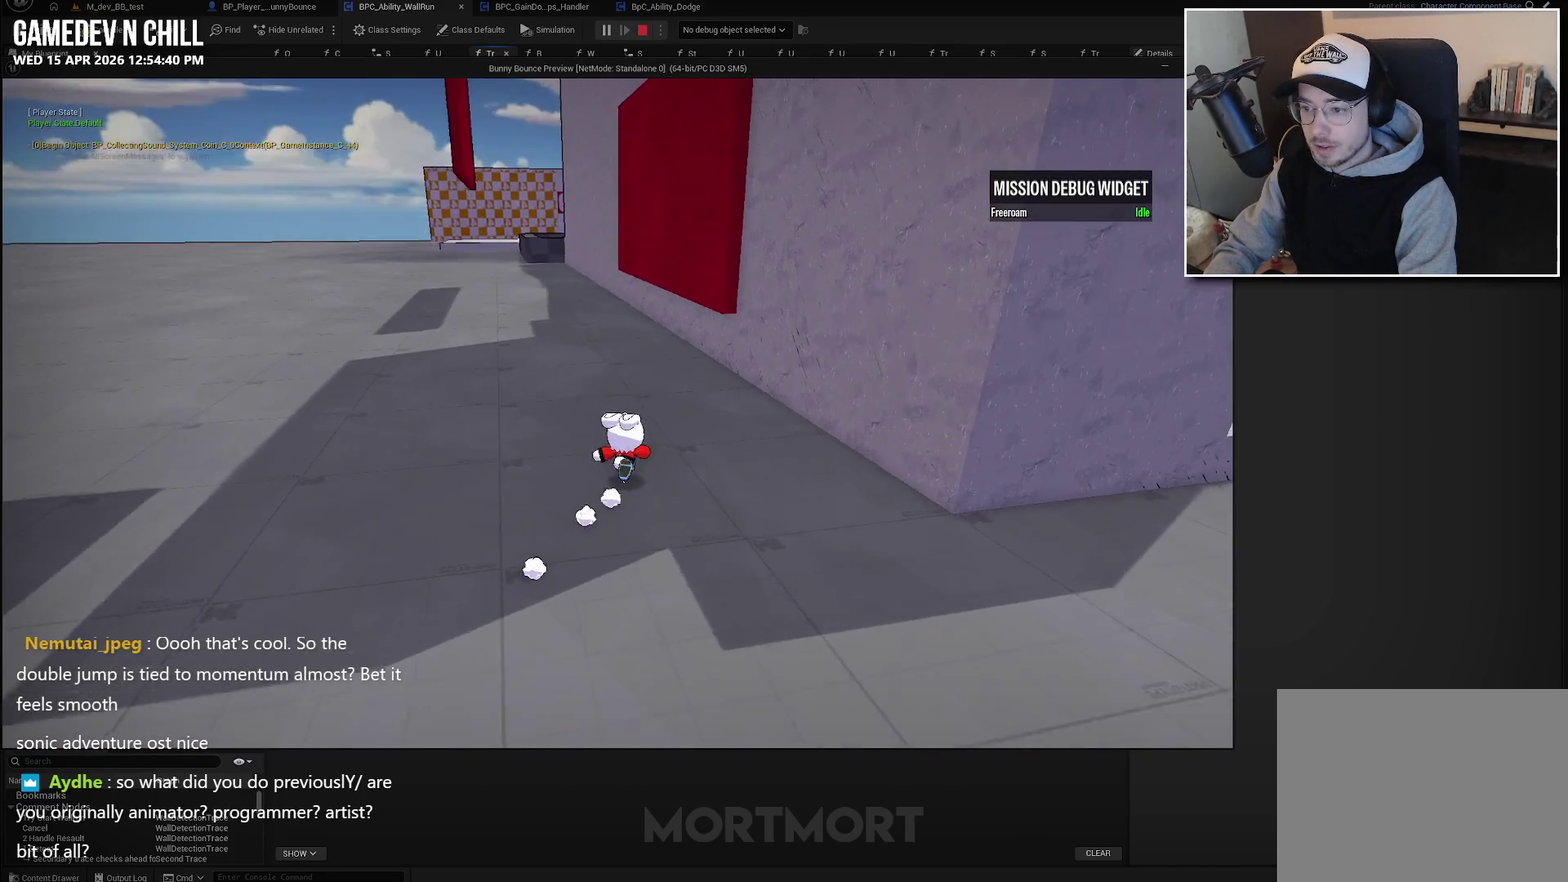
Gameplay with a controller (Xbox layout); each line is a JSON object with the inputs held at the frame after it. "events" lists button and stick changes between this image and that frame as [ms after this image, input, new state], when the widget could be followed in between.
{"buttons": ["L2"], "left_stick": "up", "right_stick": "center", "events": [[133, "A", "down"], [333, "A", "up"], [483, "L2", "down"]]}
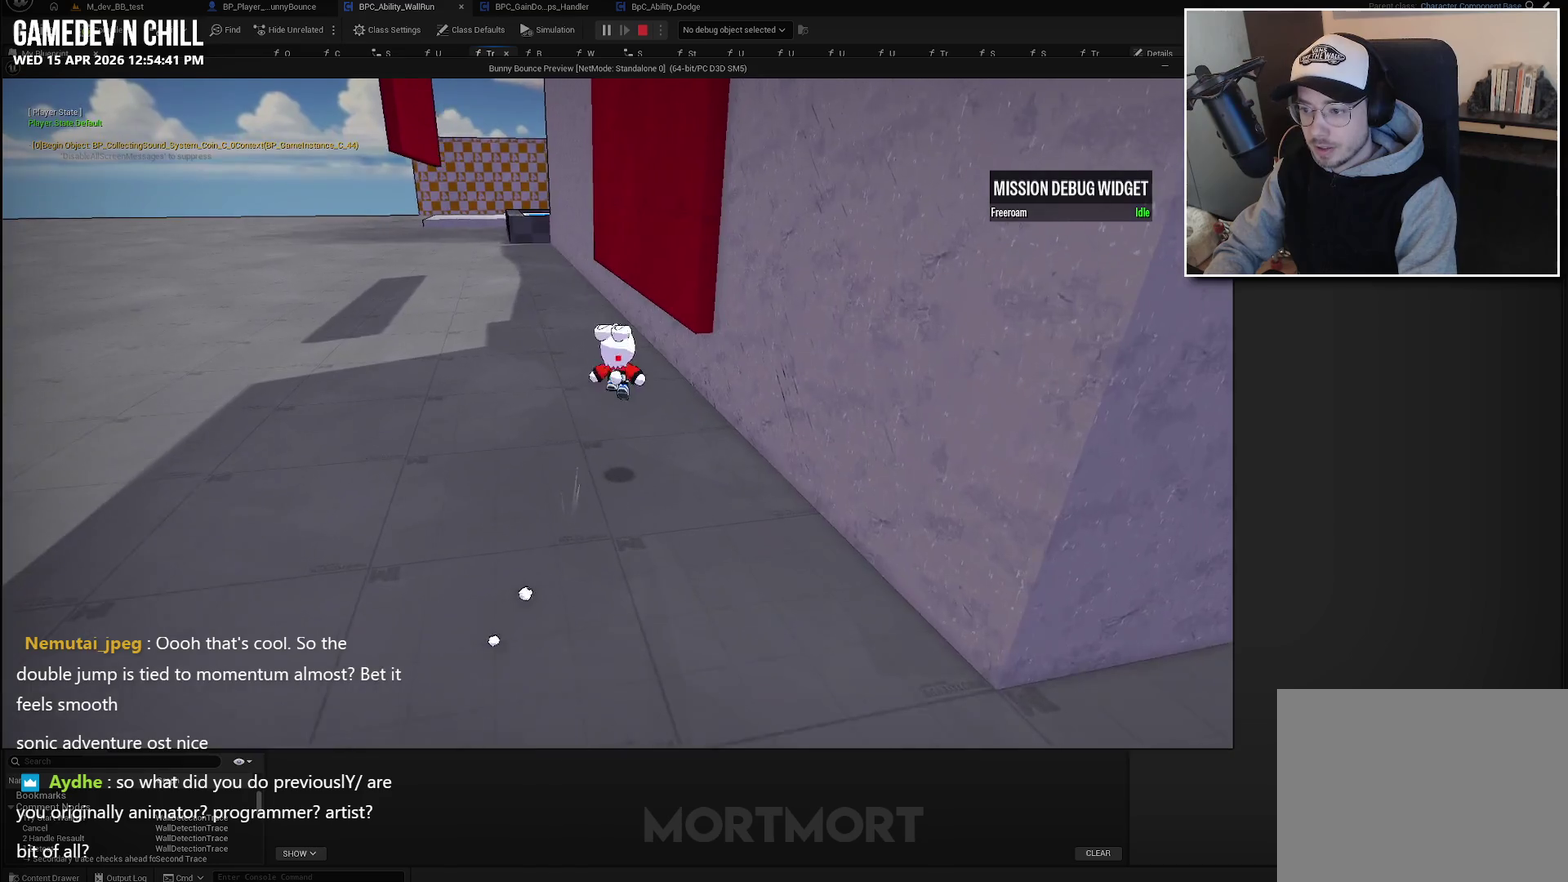
{"buttons": [], "left_stick": "up", "right_stick": "center", "events": [[150, "L2", "up"], [167, "X", "down"], [283, "X", "up"]]}
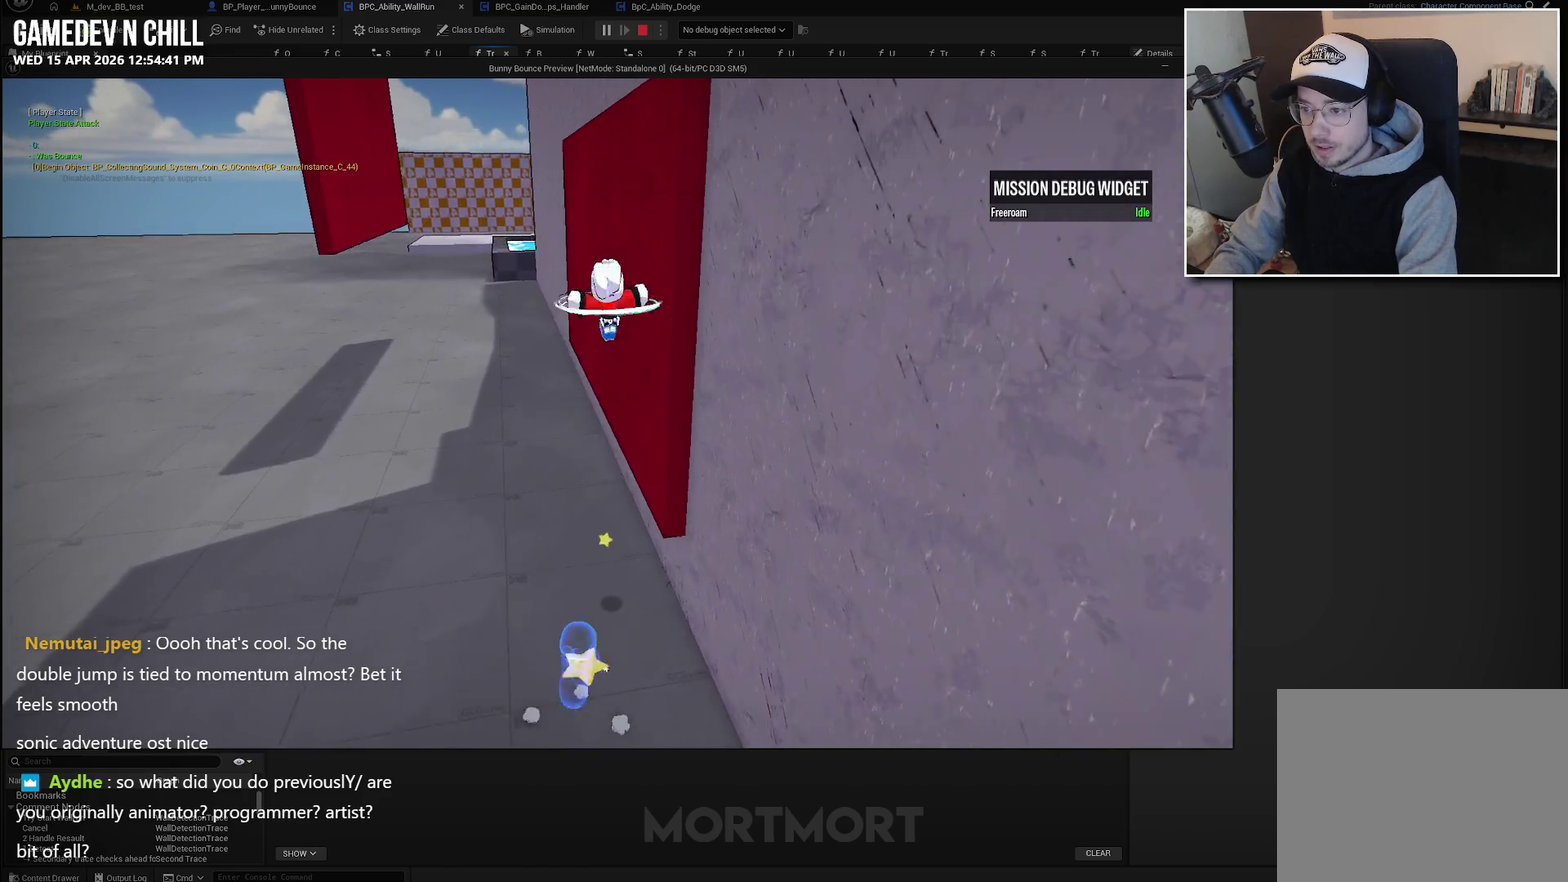
{"buttons": [], "left_stick": "up-right", "right_stick": "center", "events": [[200, "left_stick", "up-right"]]}
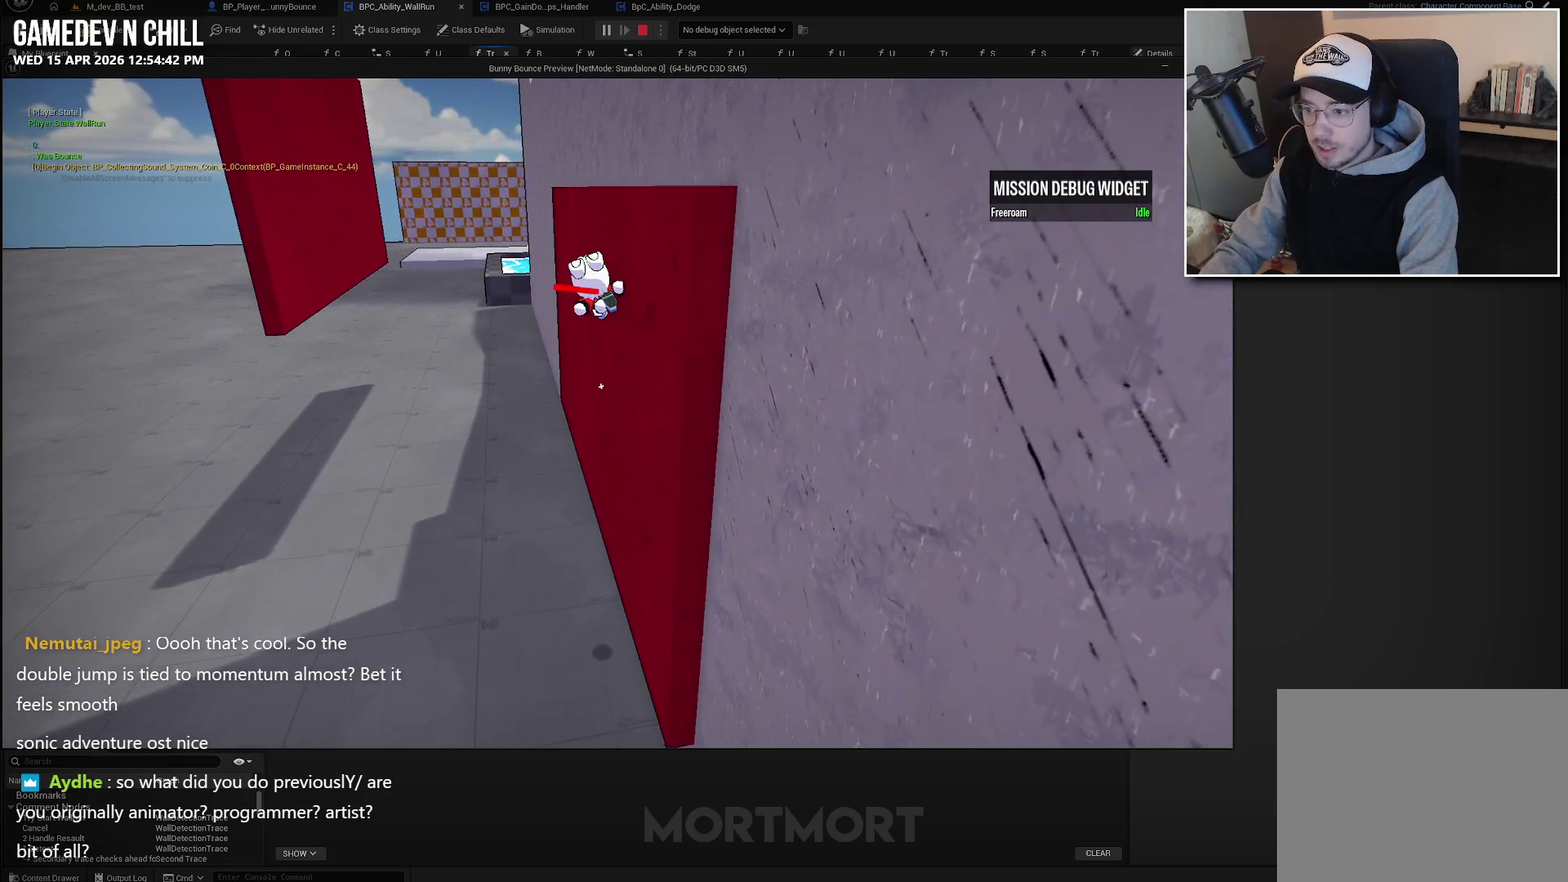
{"buttons": [], "left_stick": "up-left", "right_stick": "down-left", "events": [[17, "left_stick", "up"], [250, "left_stick", "up-left"], [383, "right_stick", "down-left"]]}
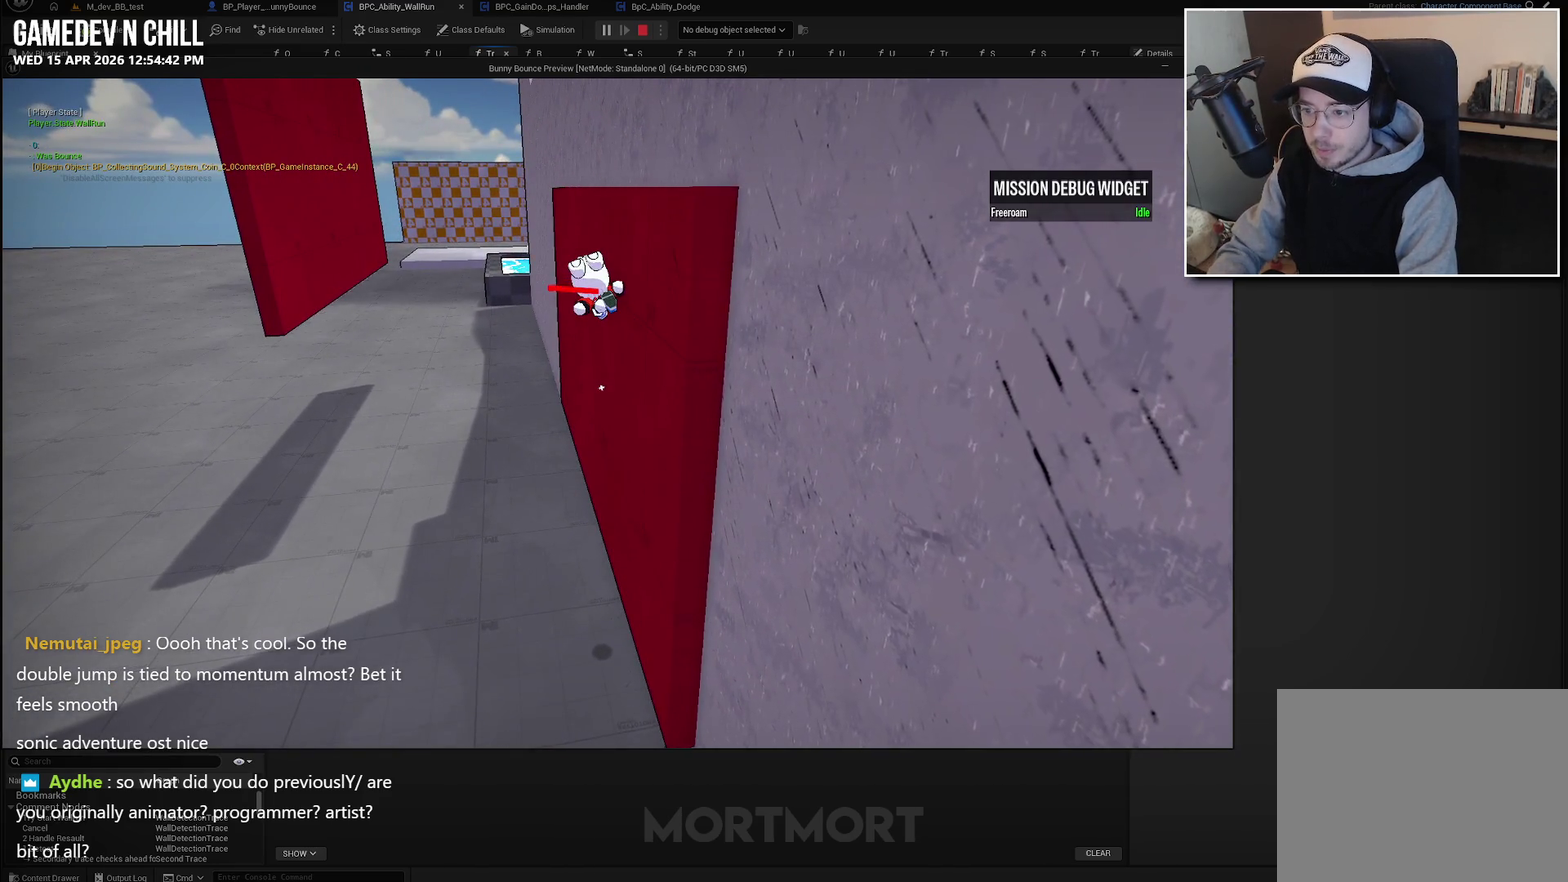
{"buttons": [], "left_stick": "up", "right_stick": "down", "events": [[17, "left_stick", "left"], [67, "left_stick", "down-left"], [67, "right_stick", "down"], [283, "left_stick", "up-left"], [333, "left_stick", "up"]]}
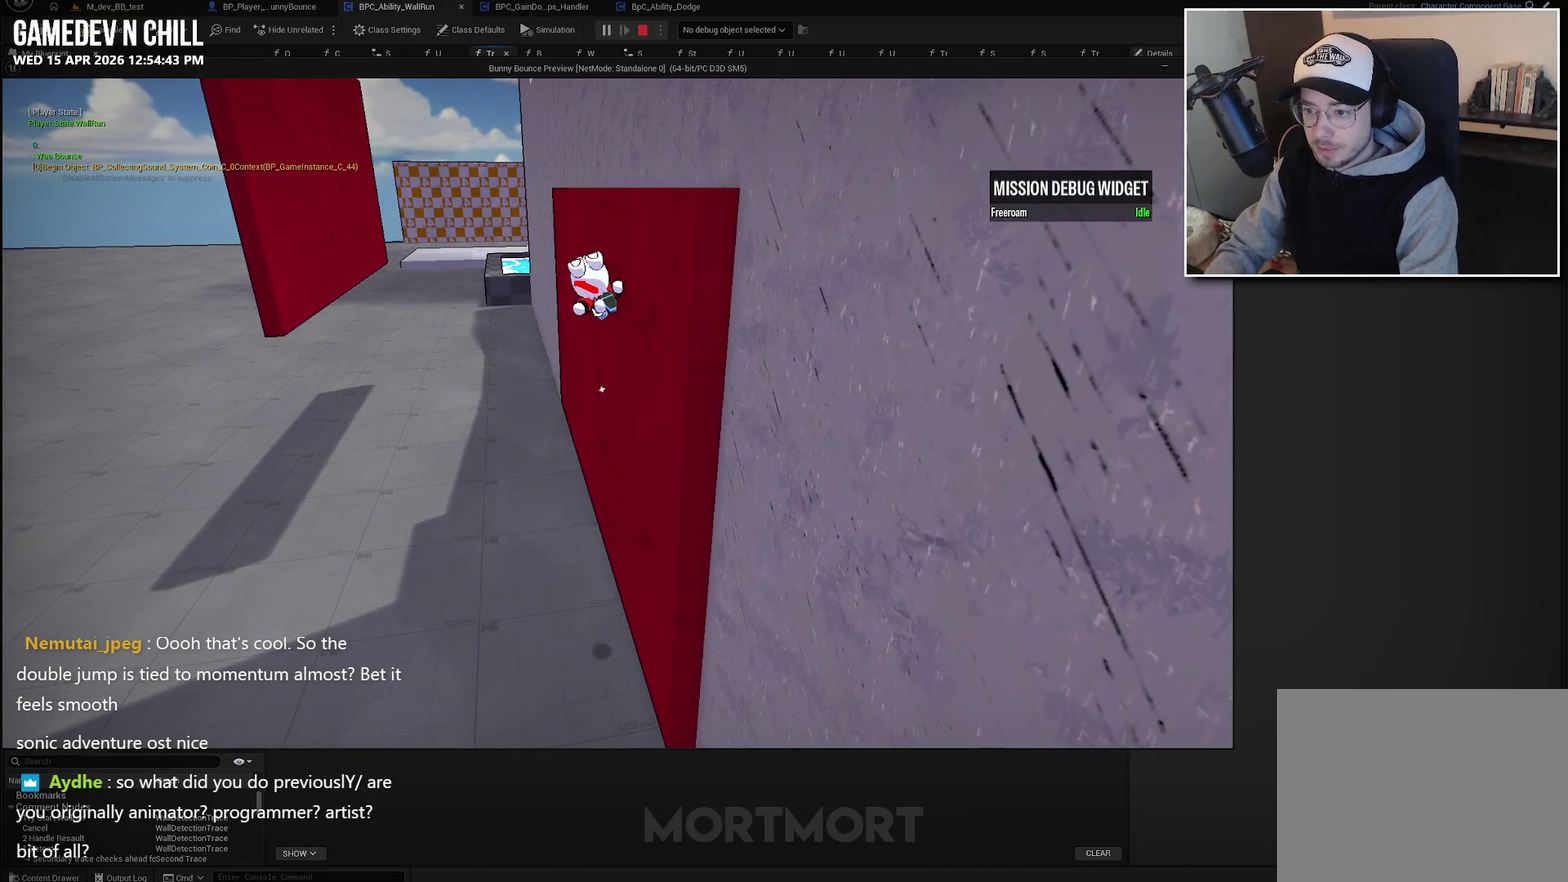
{"buttons": [], "left_stick": "down-left", "right_stick": "center", "events": [[33, "right_stick", "down-right"], [100, "left_stick", "up-right"], [100, "right_stick", "center"], [300, "left_stick", "up-left"], [383, "left_stick", "left"], [450, "left_stick", "down-left"]]}
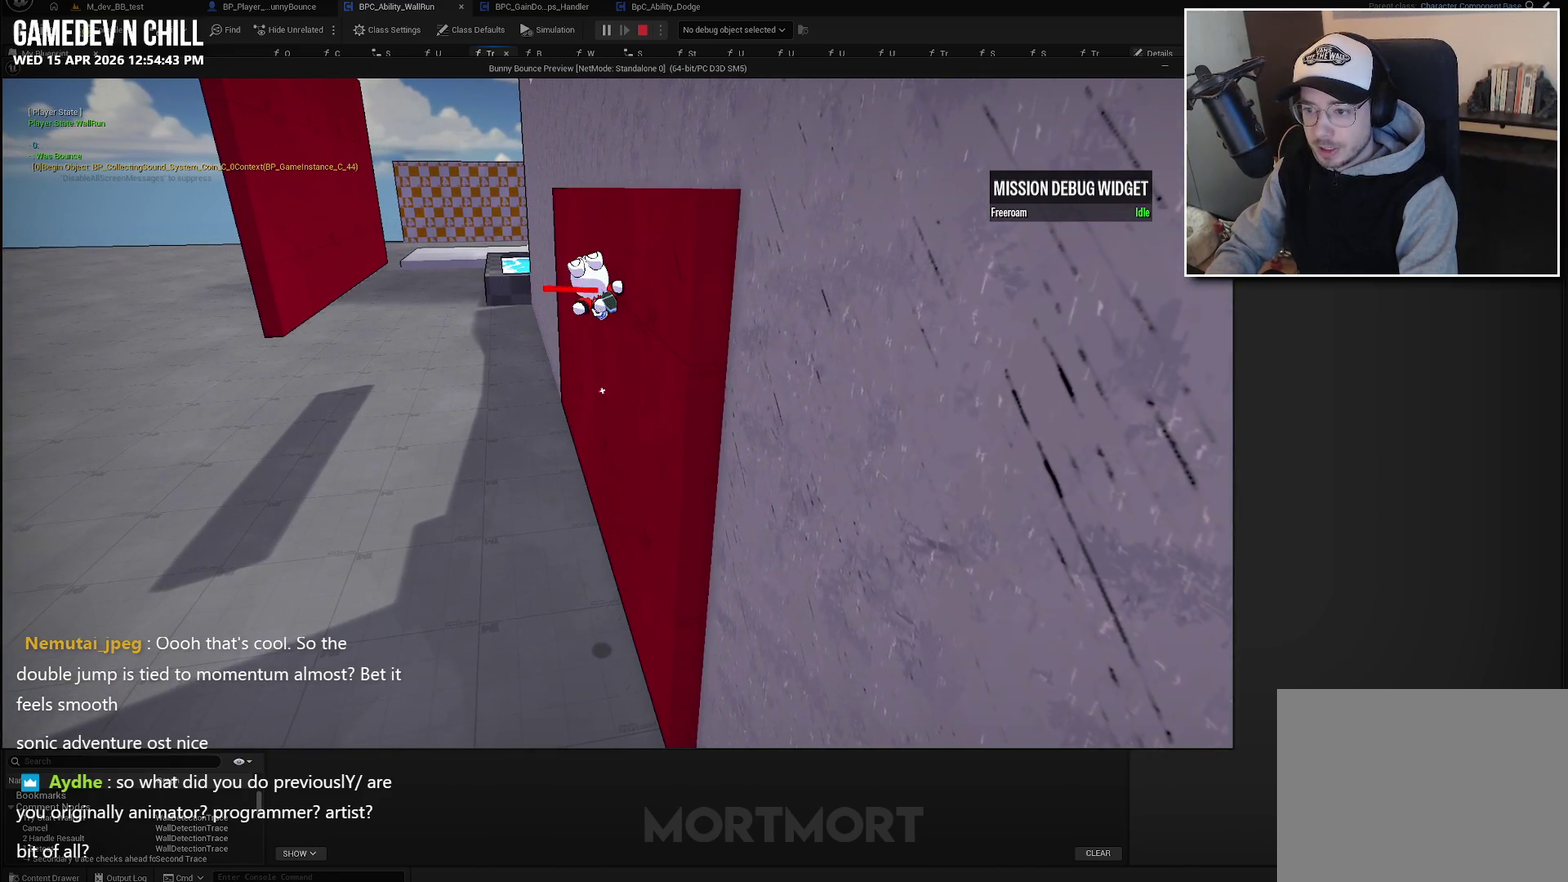
{"buttons": [], "left_stick": "center", "right_stick": "center", "events": [[50, "left_stick", "left"], [133, "left_stick", "up"], [217, "left_stick", "center"]]}
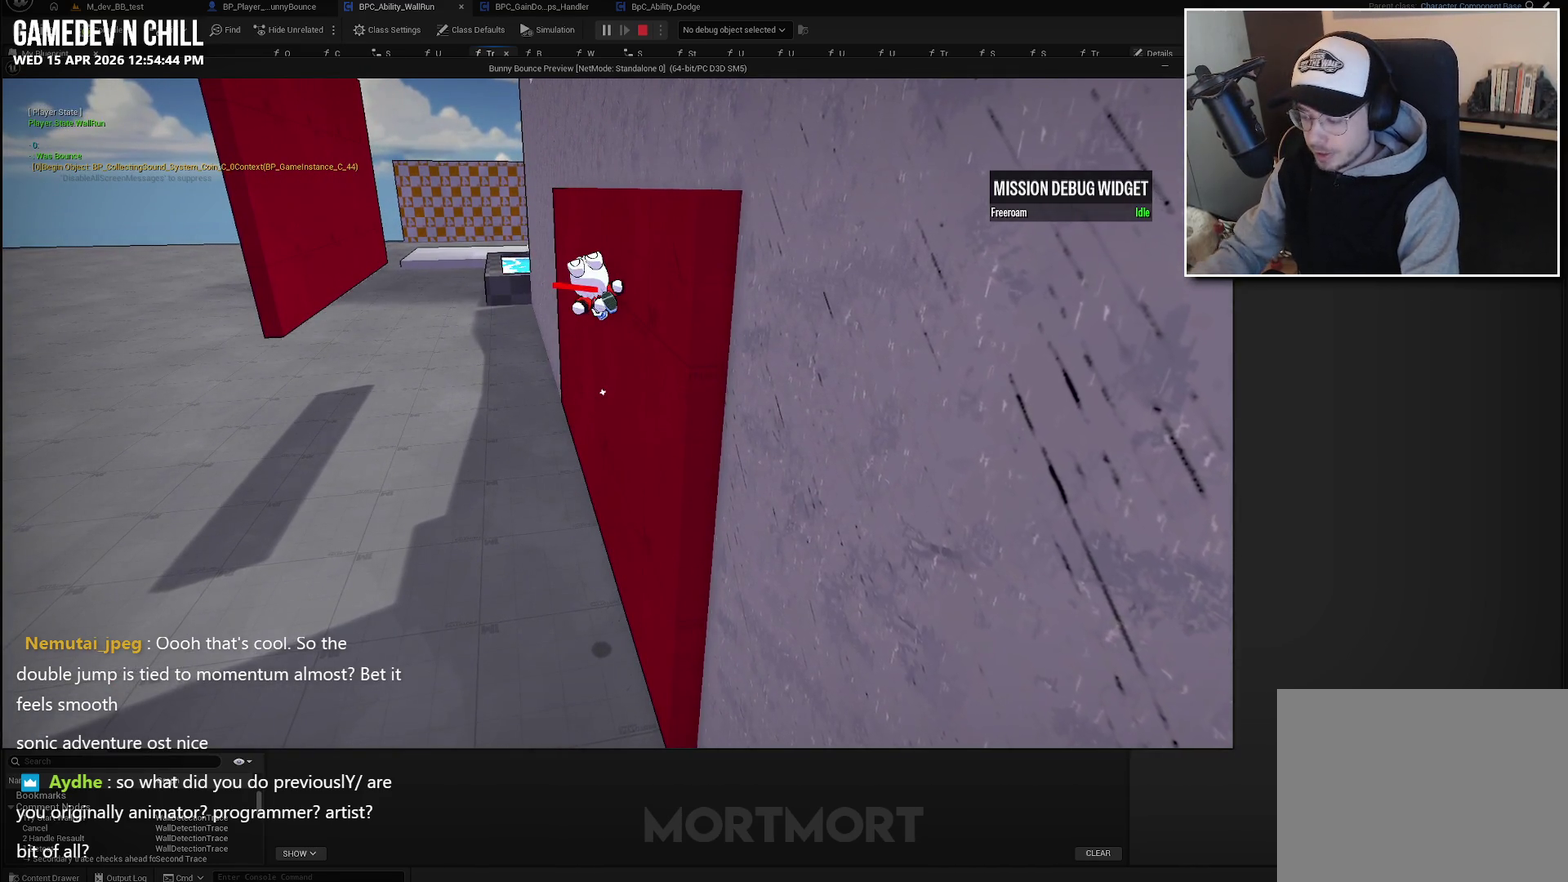
{"buttons": [], "left_stick": "center", "right_stick": "center", "events": []}
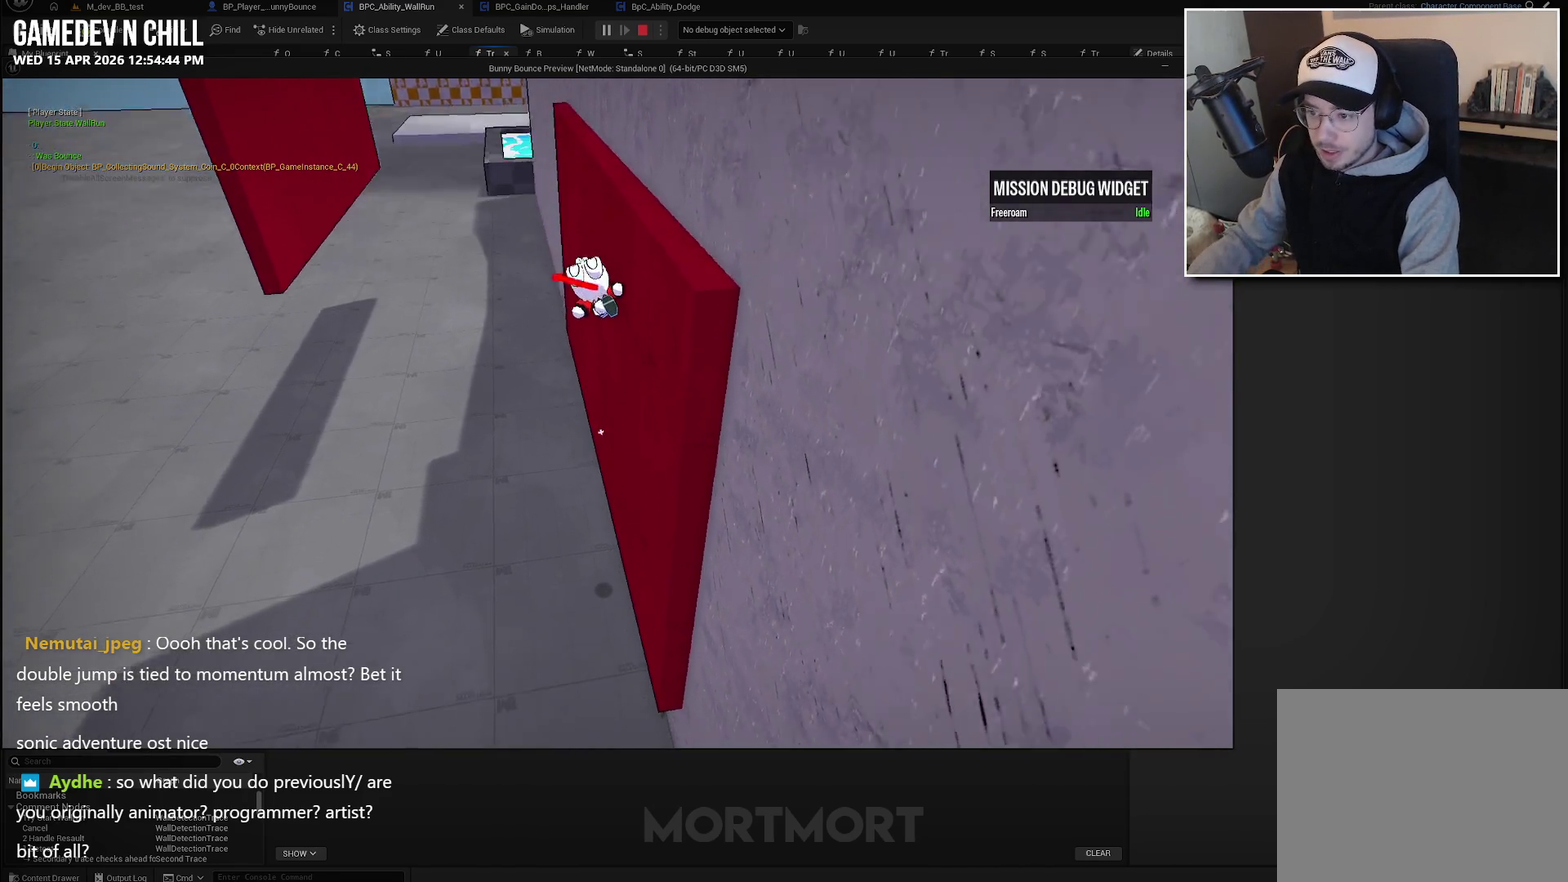
{"buttons": [], "left_stick": "center", "right_stick": "center", "events": []}
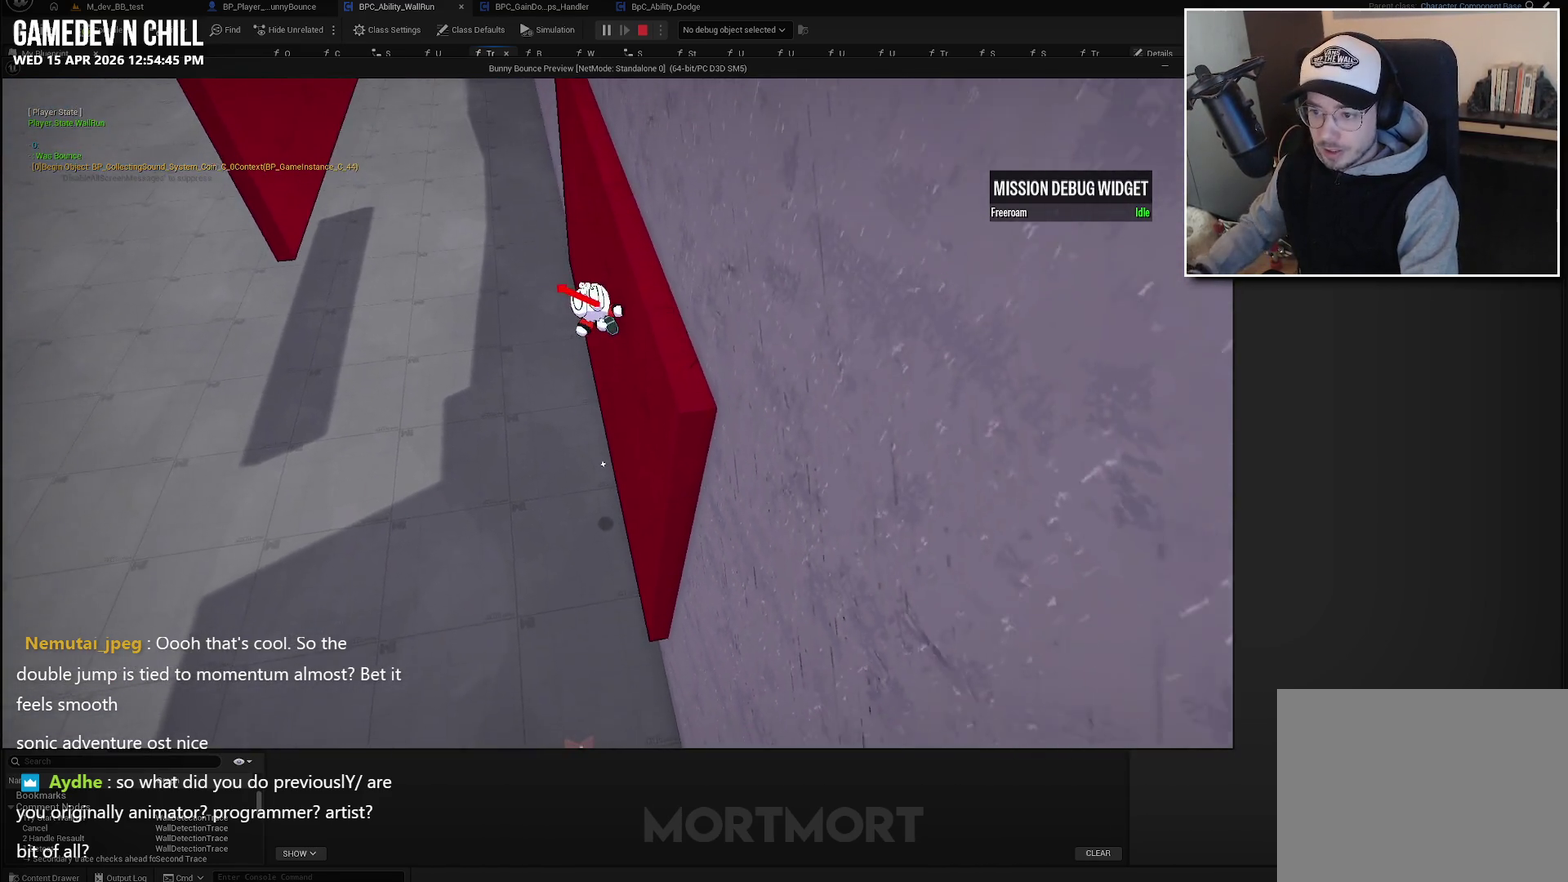
{"buttons": [], "left_stick": "center", "right_stick": "center", "events": []}
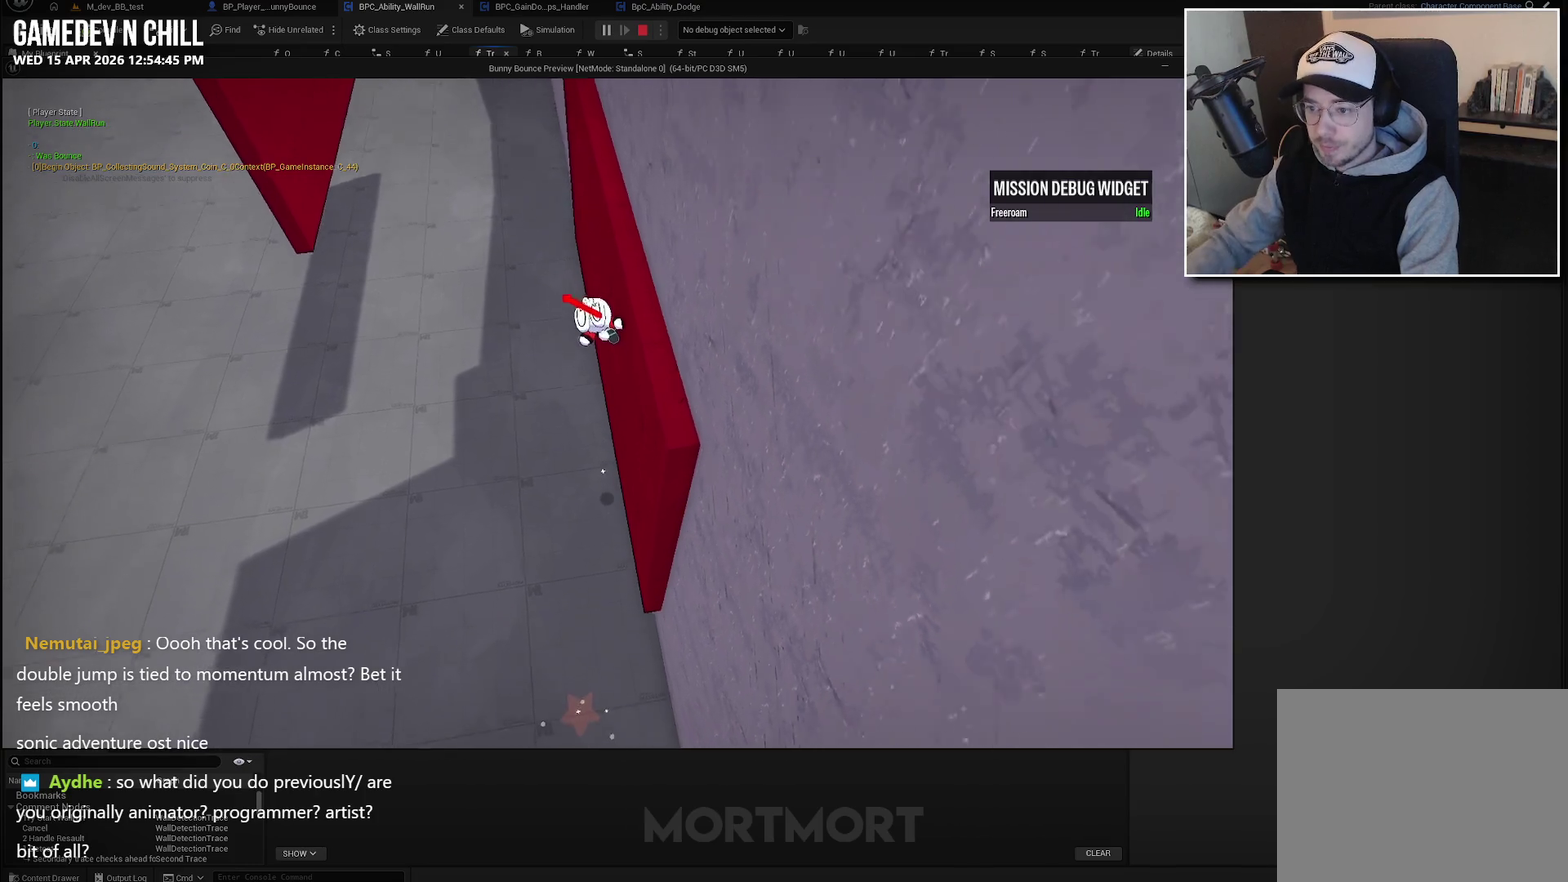
{"buttons": [], "left_stick": "center", "right_stick": "center", "events": []}
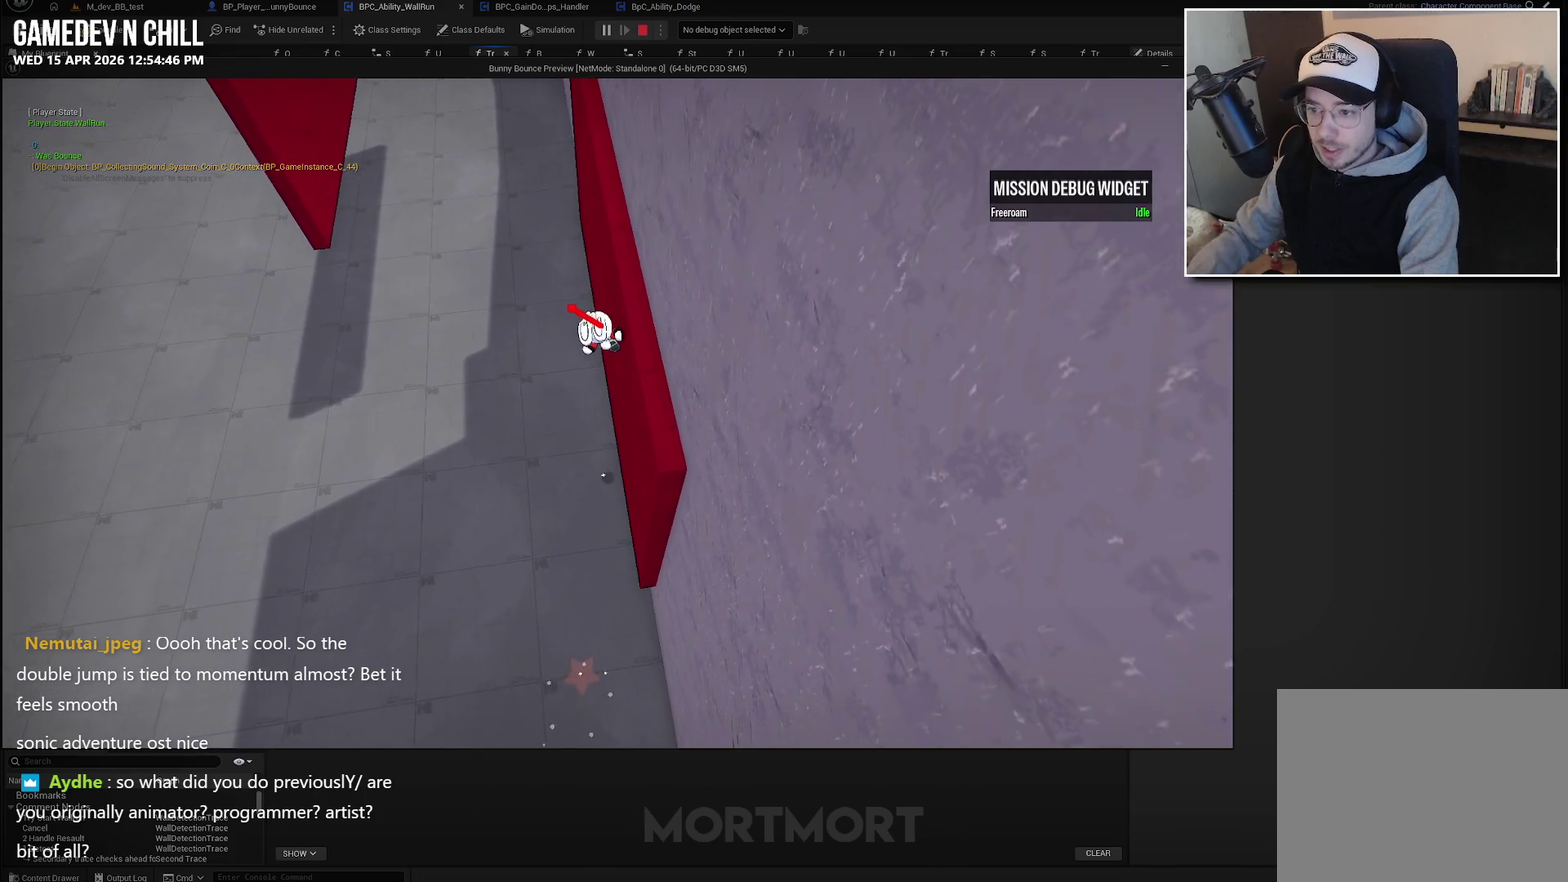
{"buttons": [], "left_stick": "center", "right_stick": "down-left", "events": [[450, "right_stick", "down-left"]]}
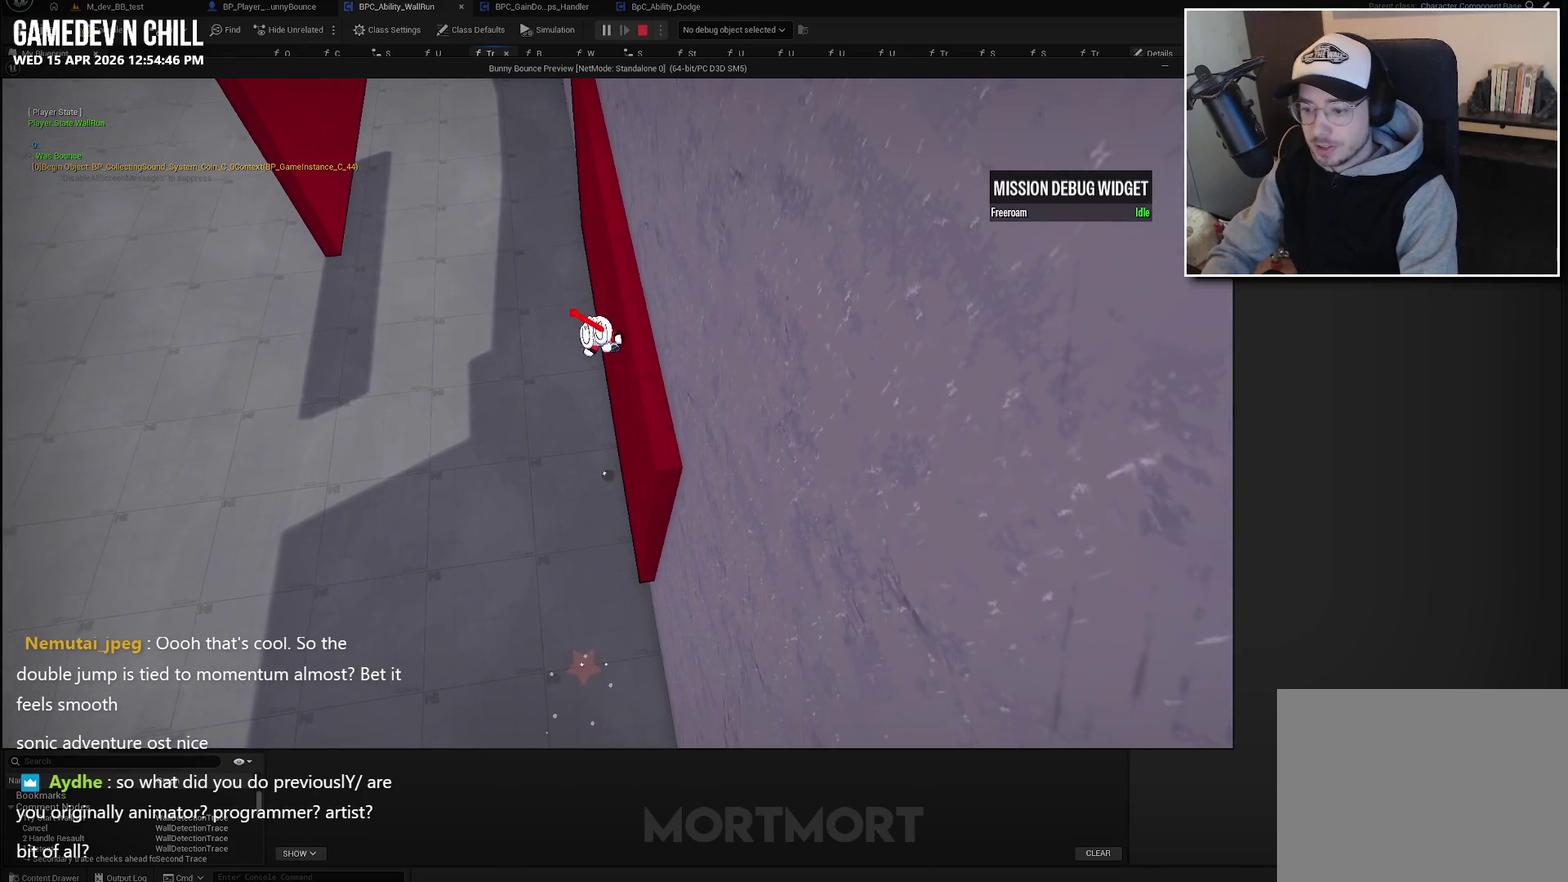
{"buttons": [], "left_stick": "down-left", "right_stick": "center", "events": [[117, "right_stick", "center"], [417, "left_stick", "down"], [467, "left_stick", "down-left"]]}
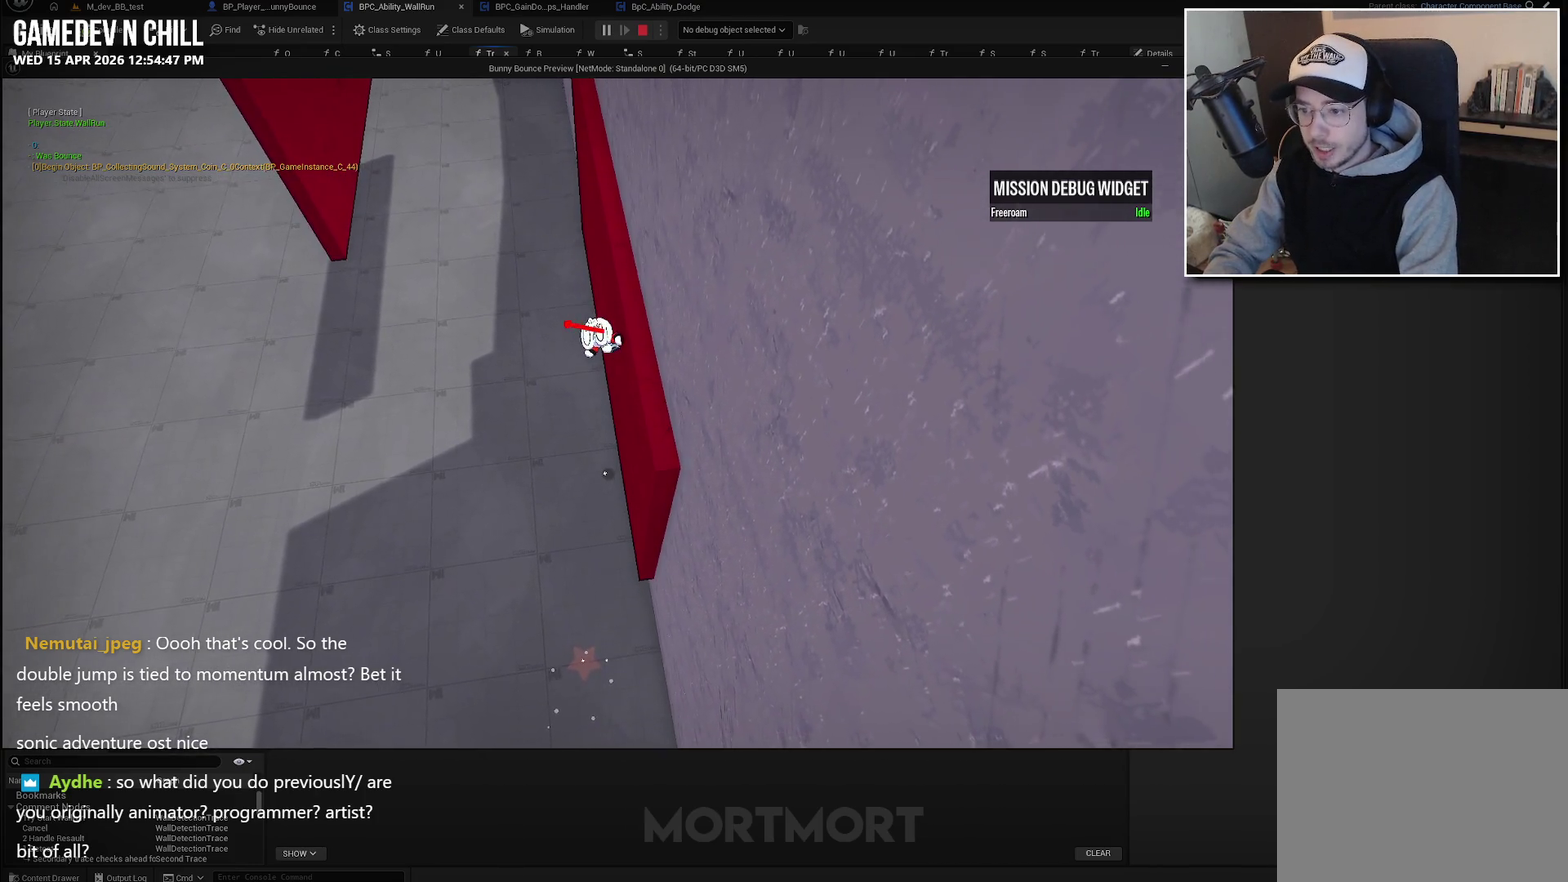
{"buttons": [], "left_stick": "up", "right_stick": "center", "events": [[267, "left_stick", "up"]]}
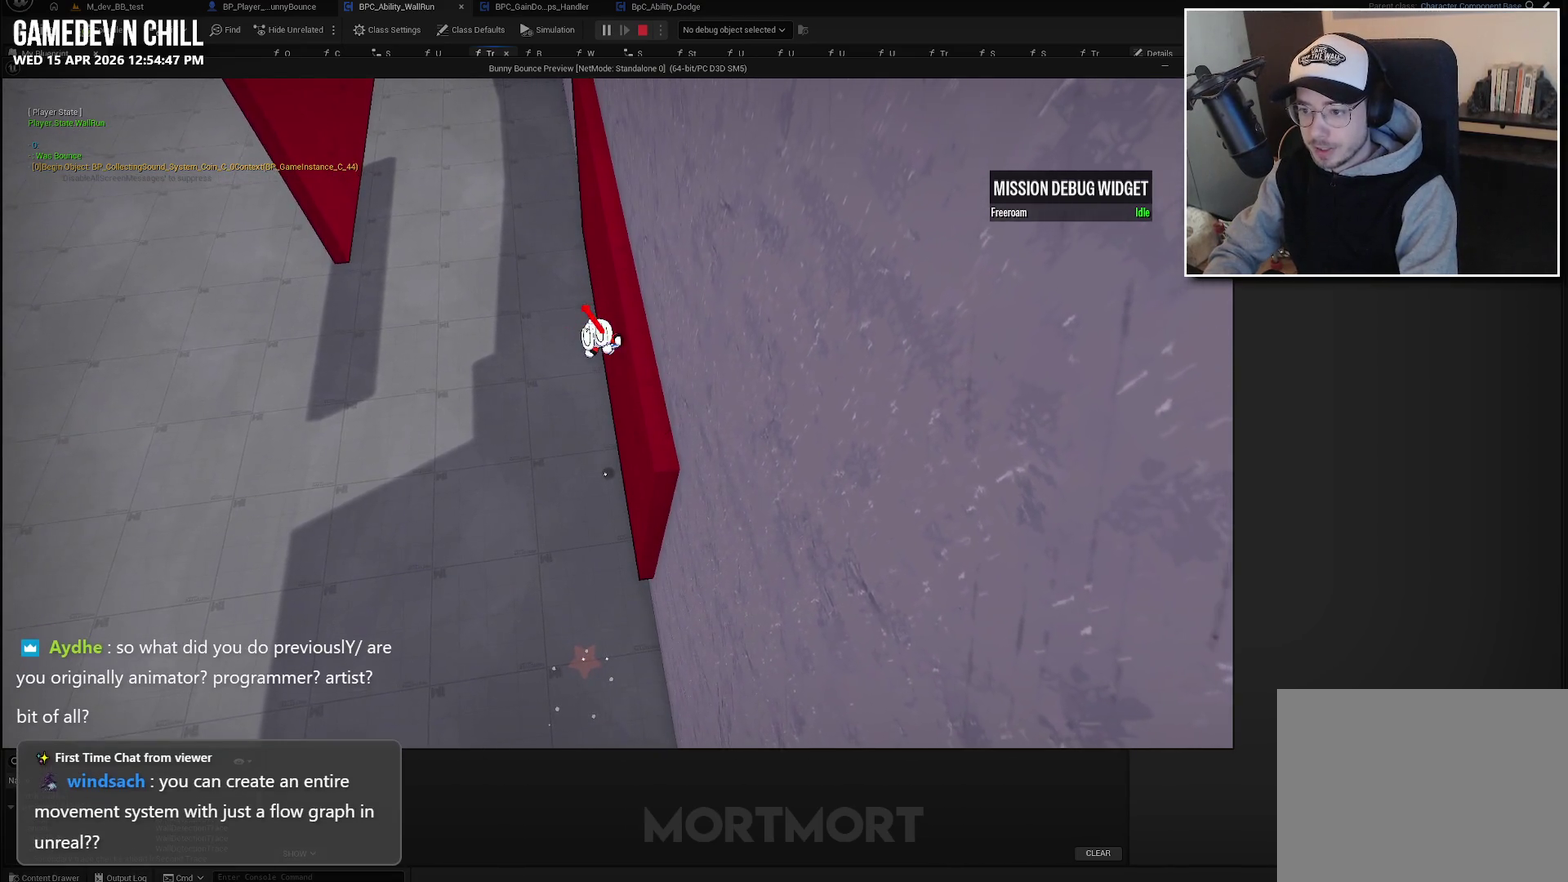
{"buttons": [], "left_stick": "up-left", "right_stick": "center", "events": [[283, "left_stick", "up-left"]]}
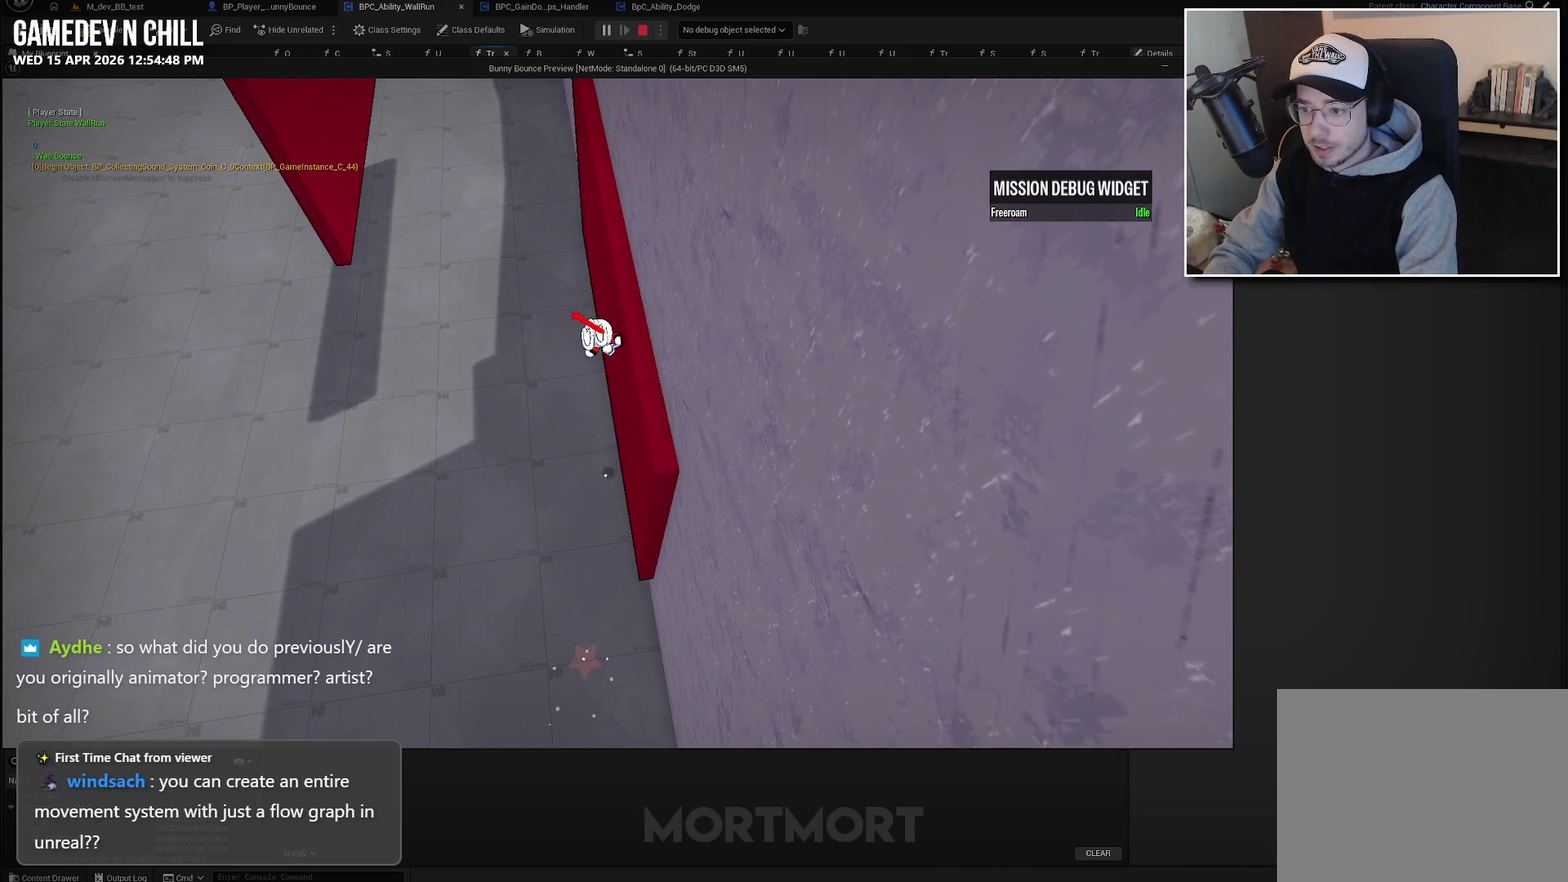
{"buttons": [], "left_stick": "up", "right_stick": "center", "events": [[100, "left_stick", "left"], [283, "left_stick", "up-left"], [383, "left_stick", "up"]]}
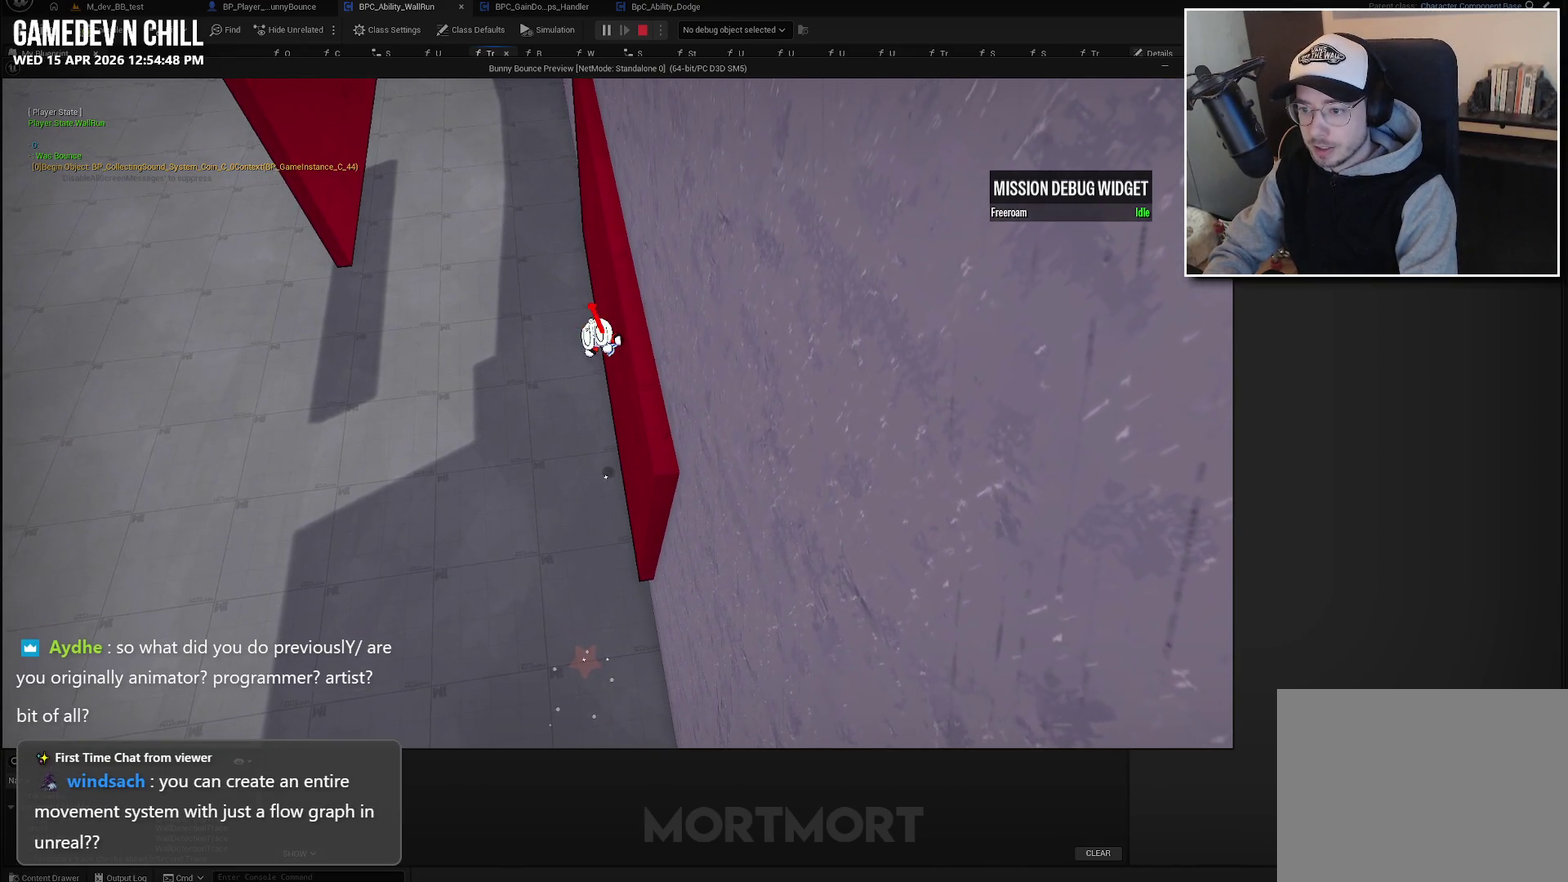
{"buttons": [], "left_stick": "up-left", "right_stick": "center", "events": [[200, "left_stick", "up-left"]]}
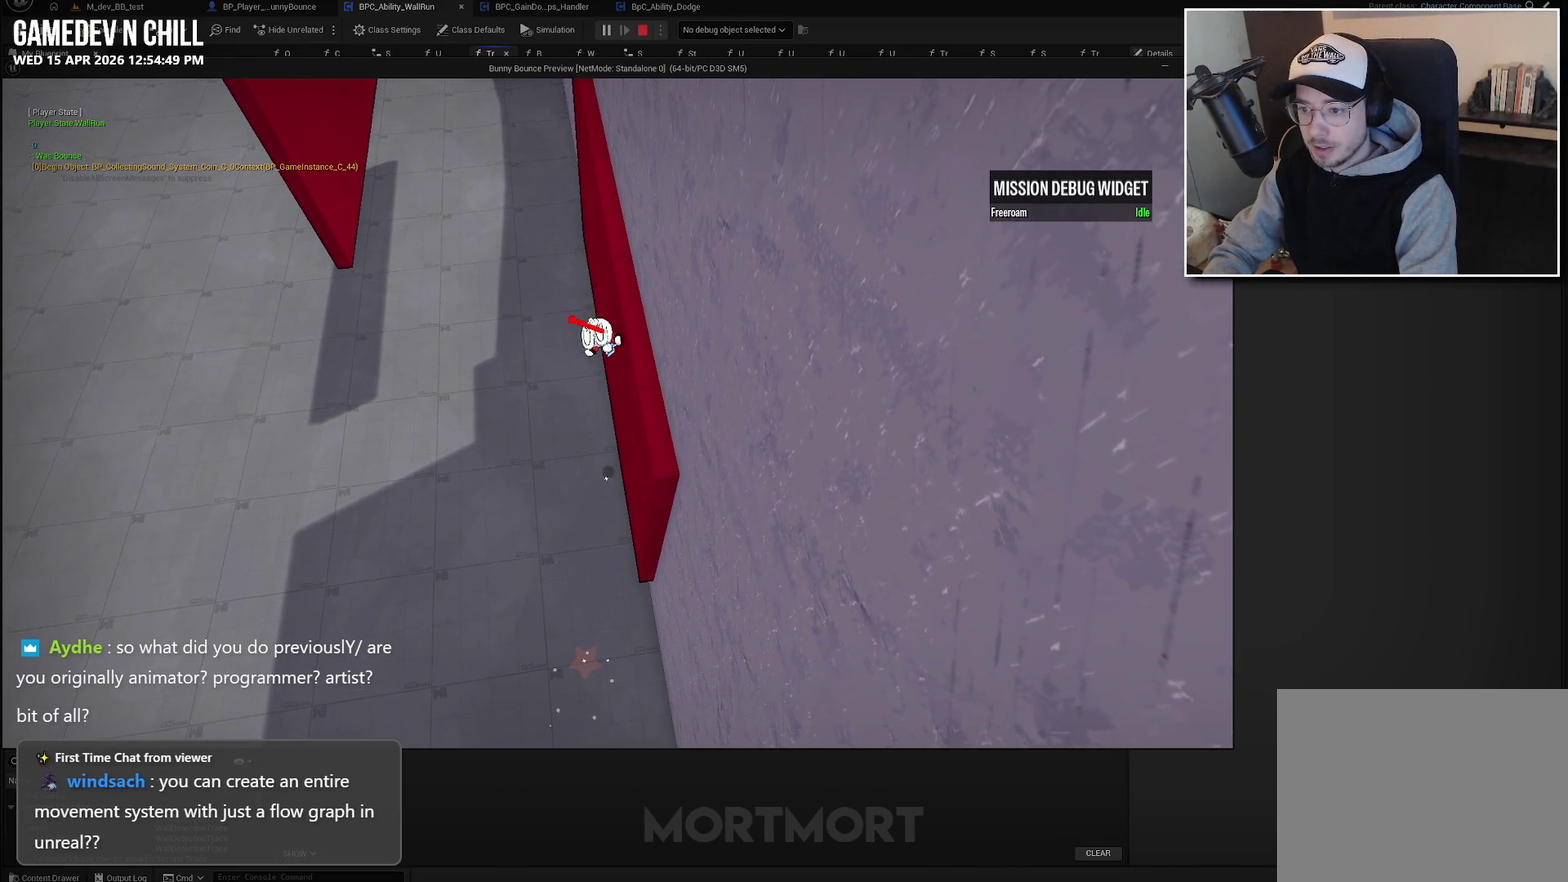
{"buttons": [], "left_stick": "up-left", "right_stick": "center", "events": [[83, "left_stick", "left"], [450, "left_stick", "up-left"]]}
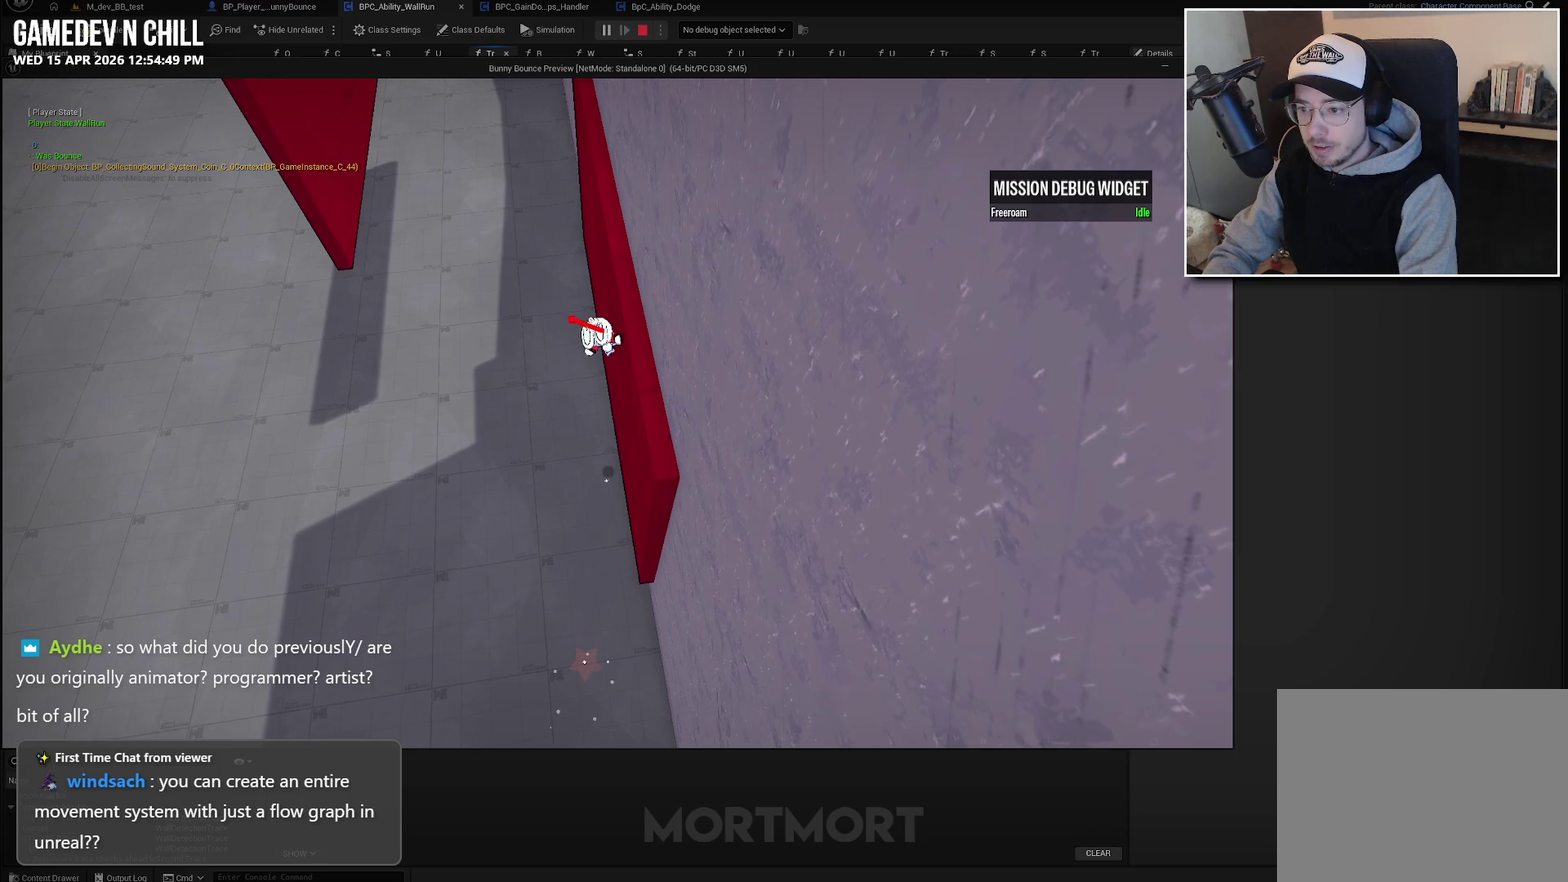
{"buttons": [], "left_stick": "up", "right_stick": "center", "events": [[267, "left_stick", "up"]]}
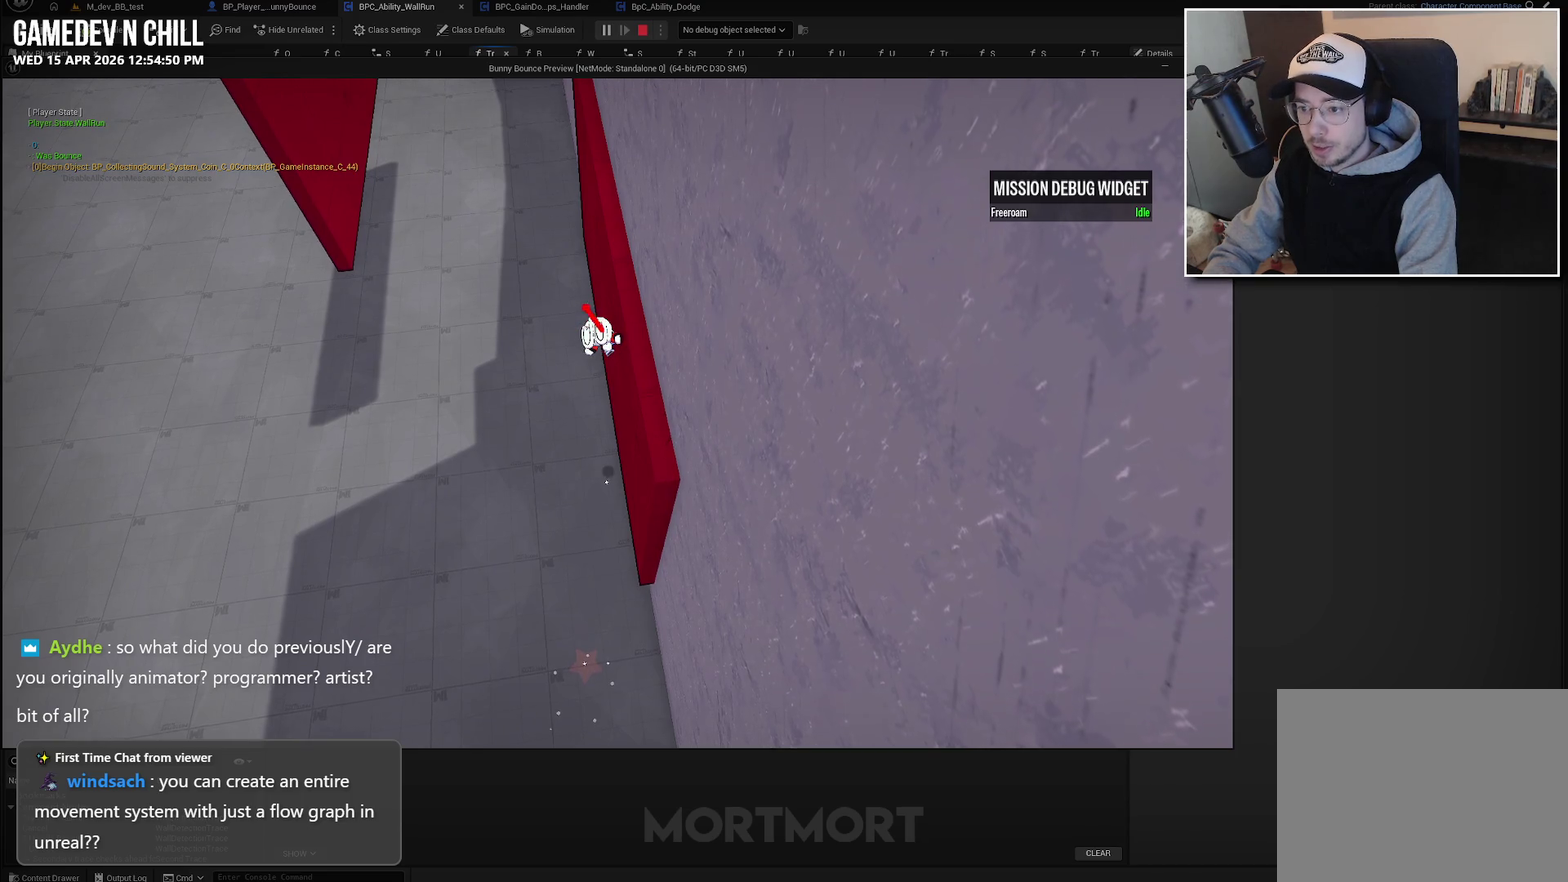
{"buttons": [], "left_stick": "left", "right_stick": "center", "events": [[33, "left_stick", "up-left"], [133, "left_stick", "left"], [267, "left_stick", "down-left"], [417, "left_stick", "left"]]}
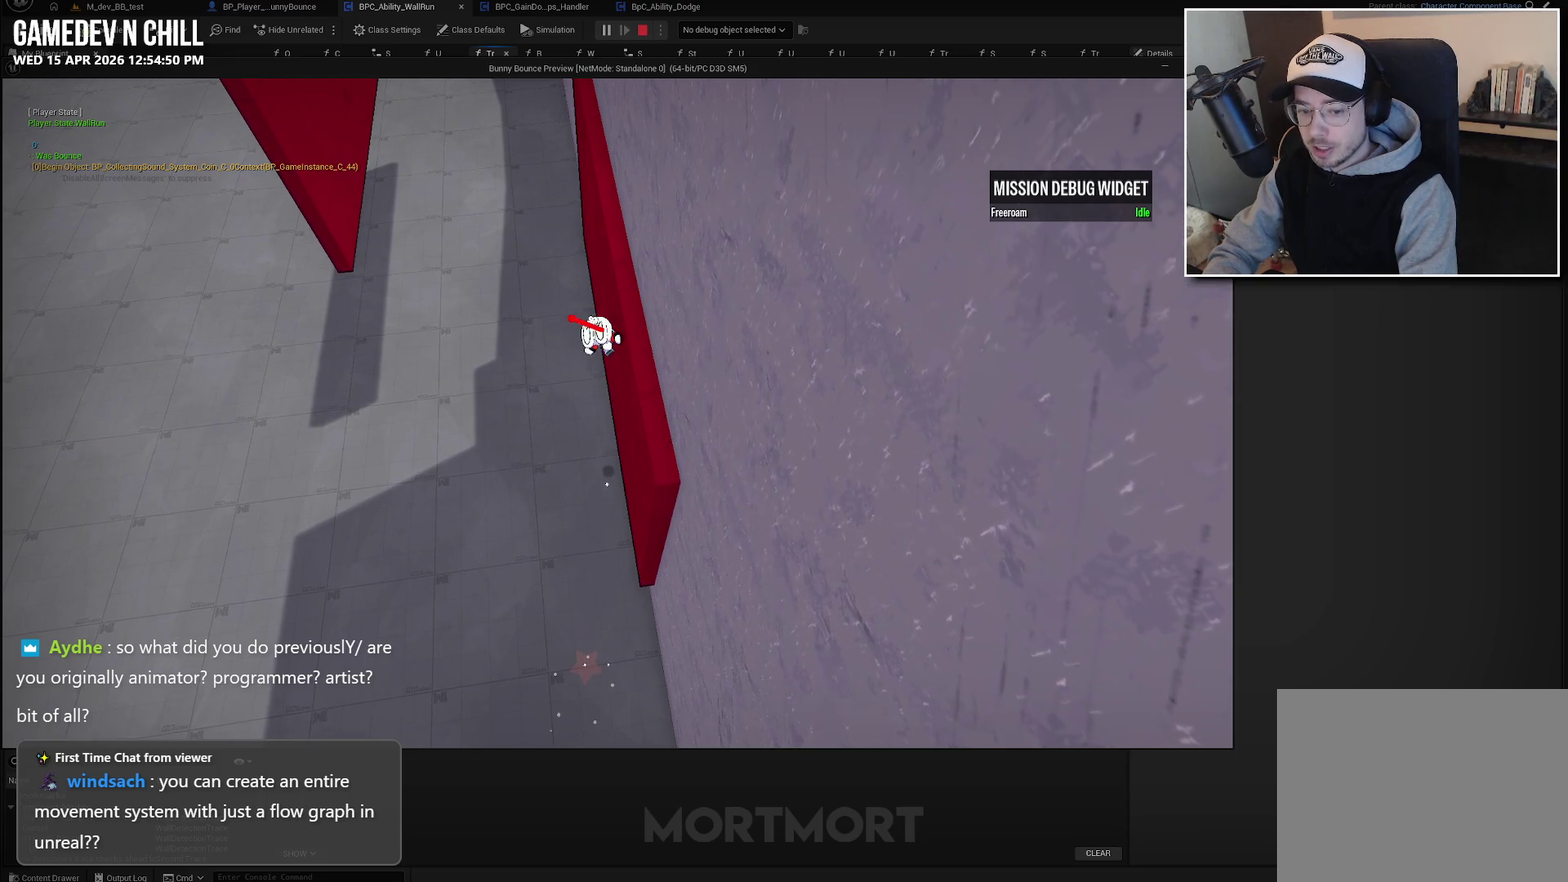
{"buttons": [], "left_stick": "up-left", "right_stick": "center", "events": [[17, "left_stick", "up-left"], [133, "left_stick", "up"], [450, "left_stick", "up-left"]]}
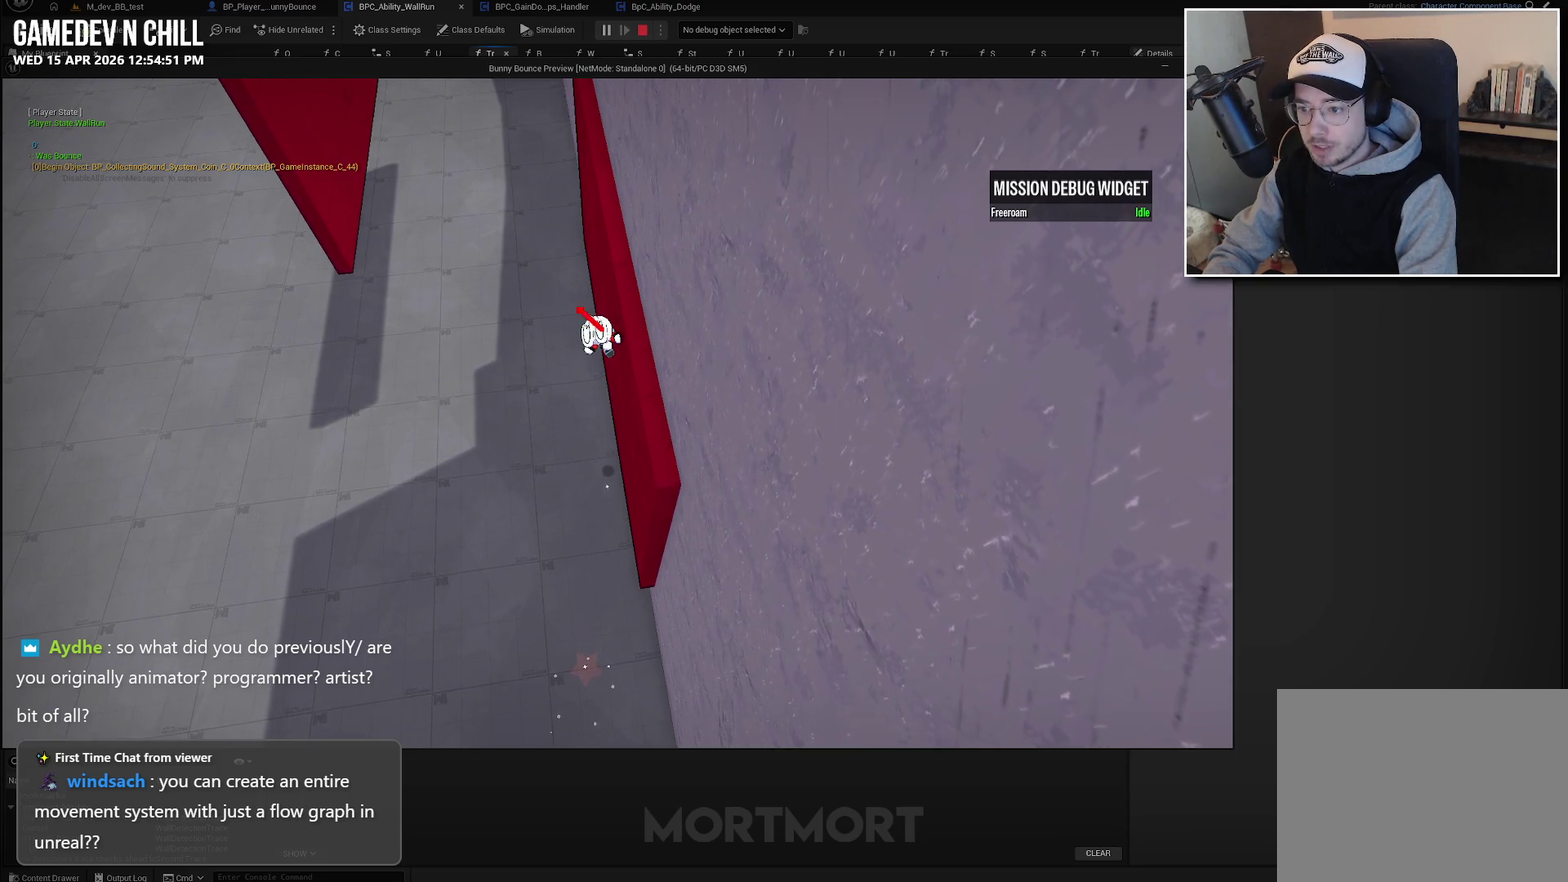
{"buttons": [], "left_stick": "left", "right_stick": "center", "events": [[50, "left_stick", "left"]]}
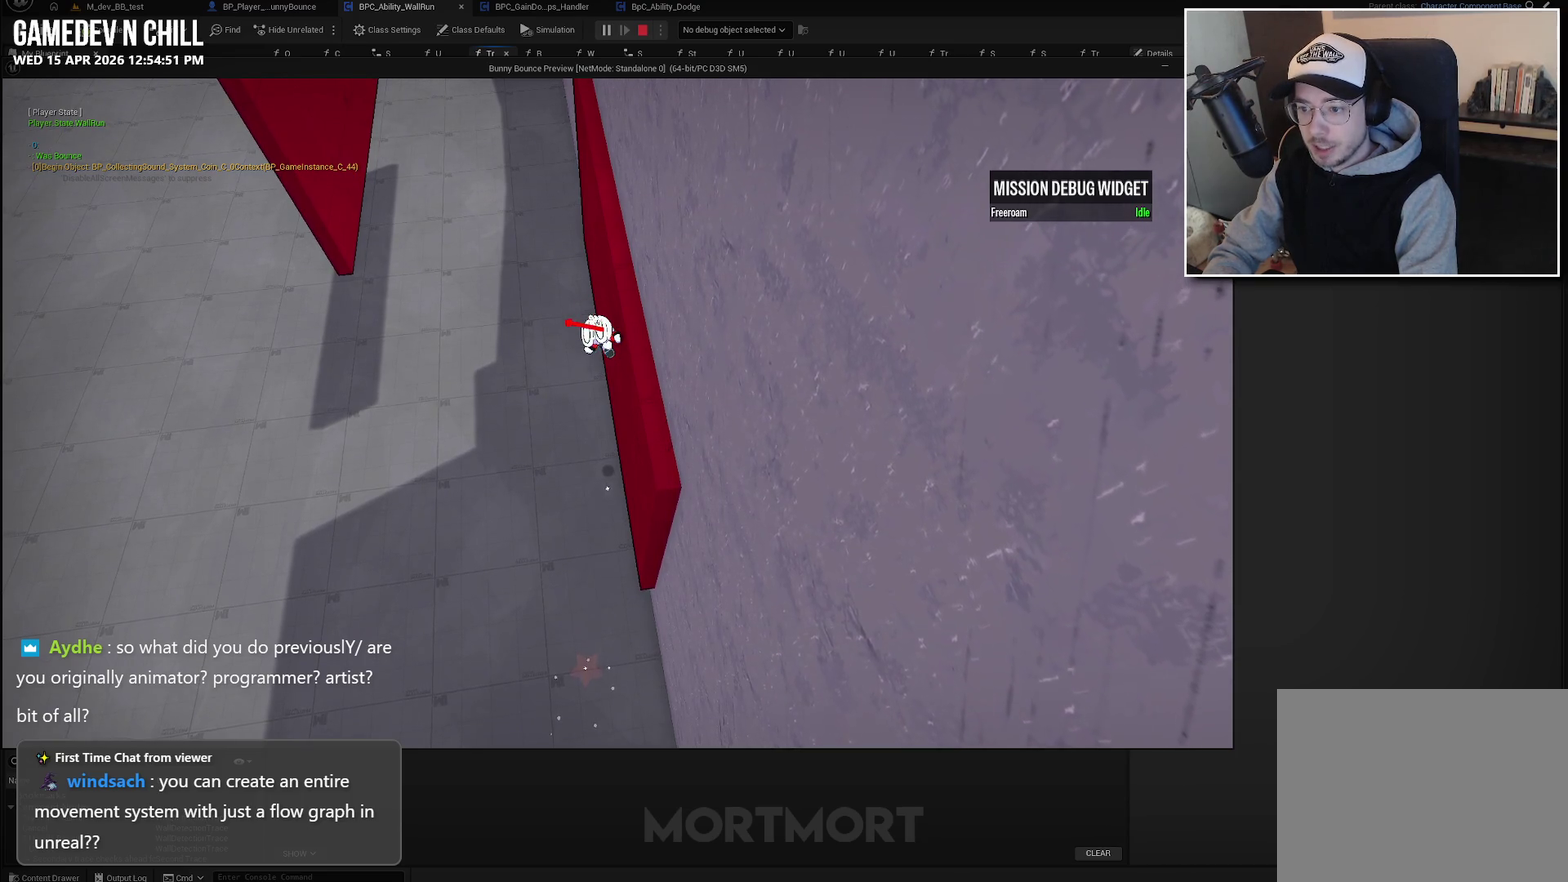
{"buttons": [], "left_stick": "up-right", "right_stick": "center", "events": [[100, "left_stick", "up-left"], [233, "left_stick", "up"], [350, "left_stick", "up-right"]]}
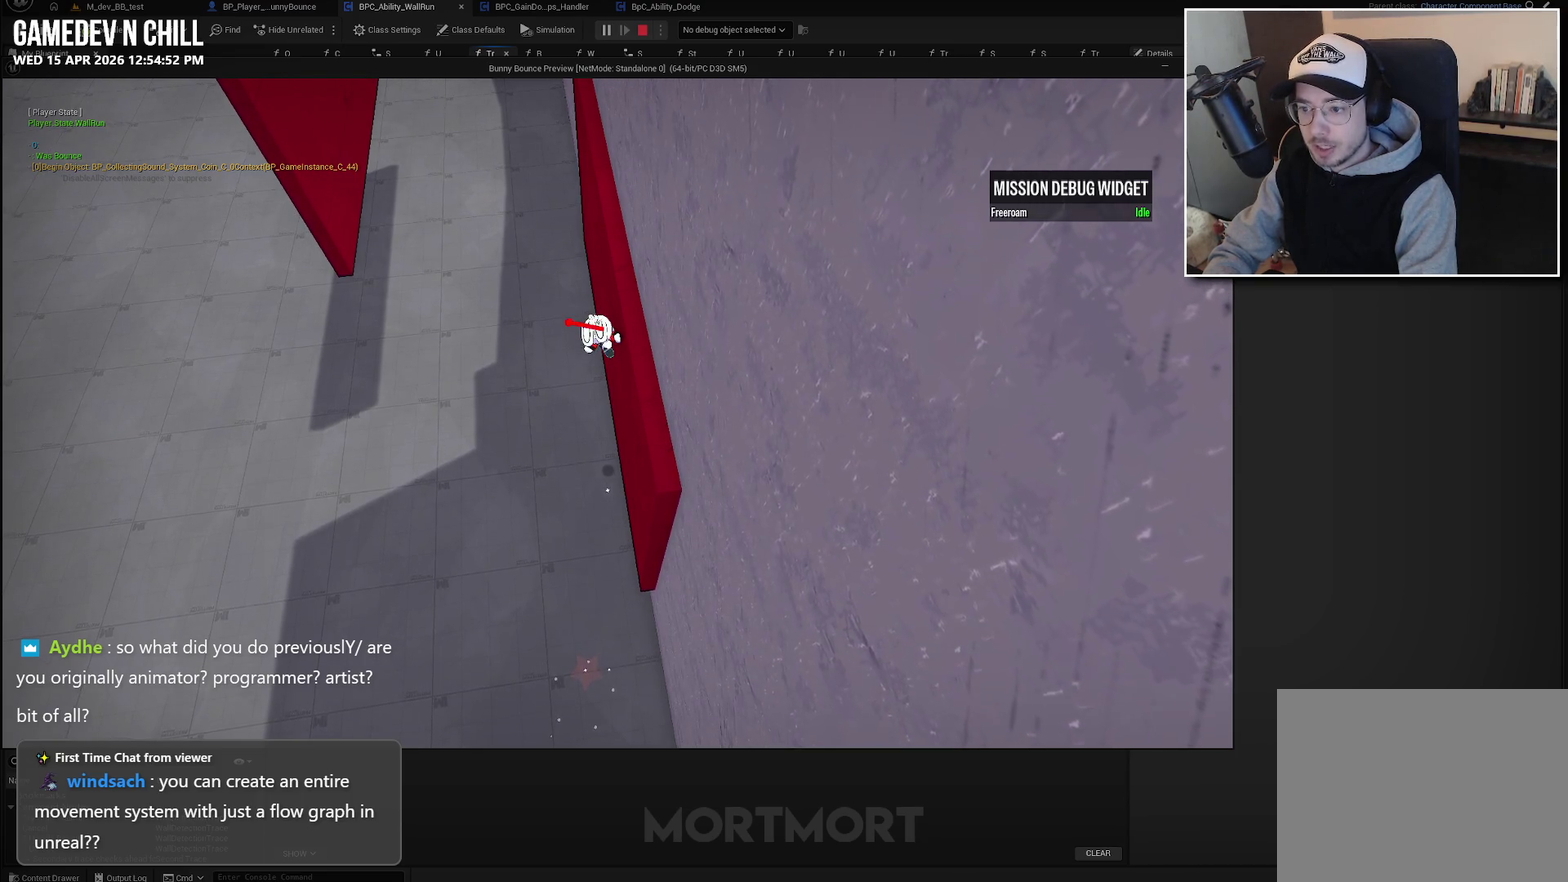
{"buttons": [], "left_stick": "down-right", "right_stick": "center", "events": [[33, "left_stick", "right"], [400, "left_stick", "down-right"]]}
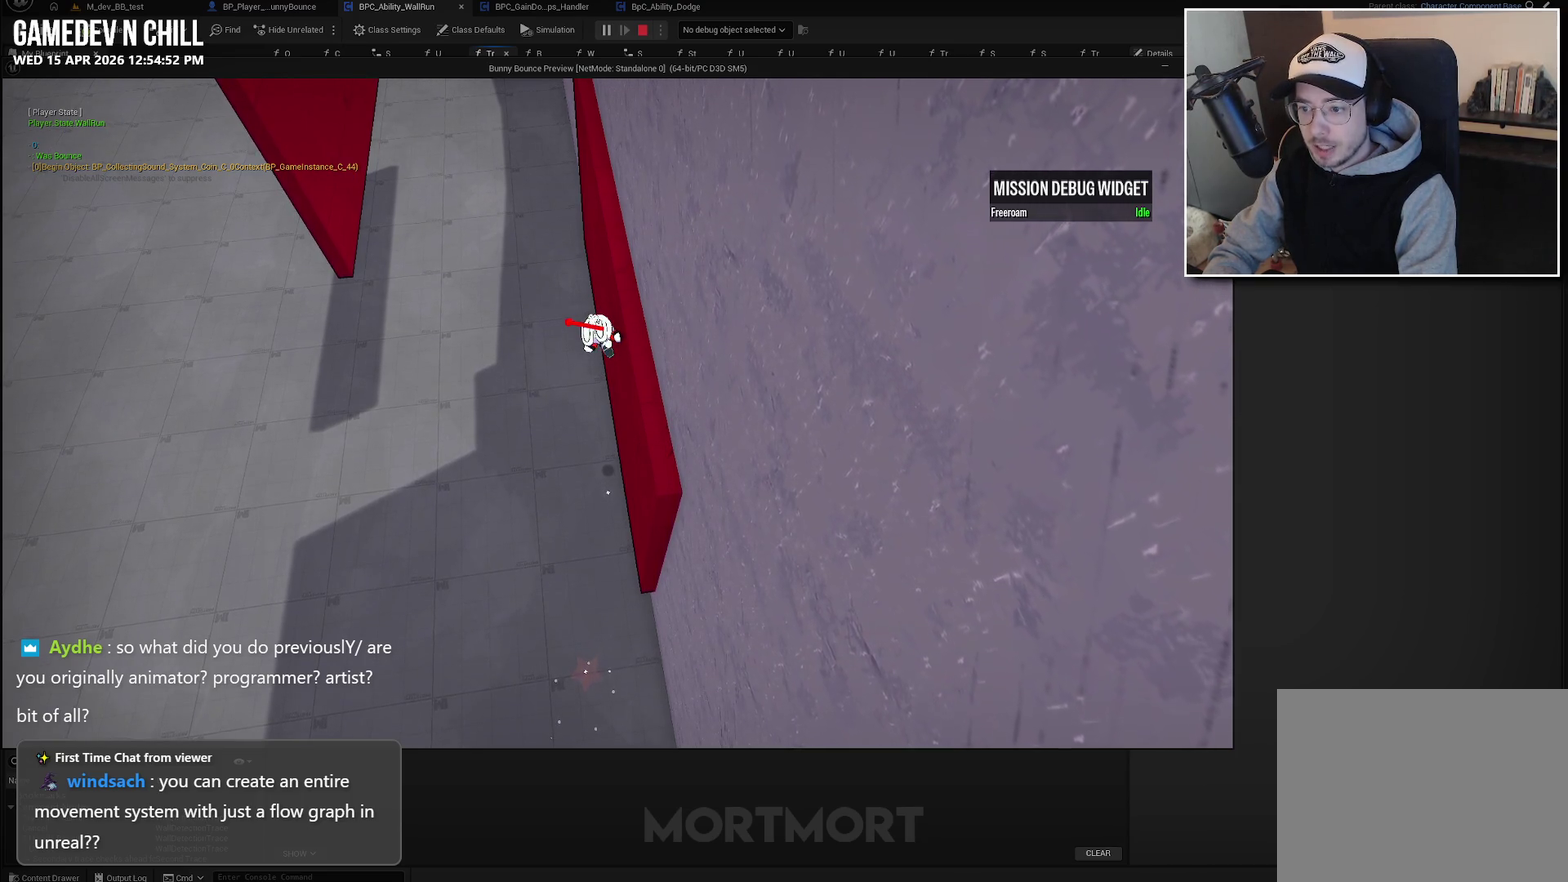
{"buttons": [], "left_stick": "up-right", "right_stick": "center", "events": [[133, "left_stick", "right"], [200, "left_stick", "up-right"]]}
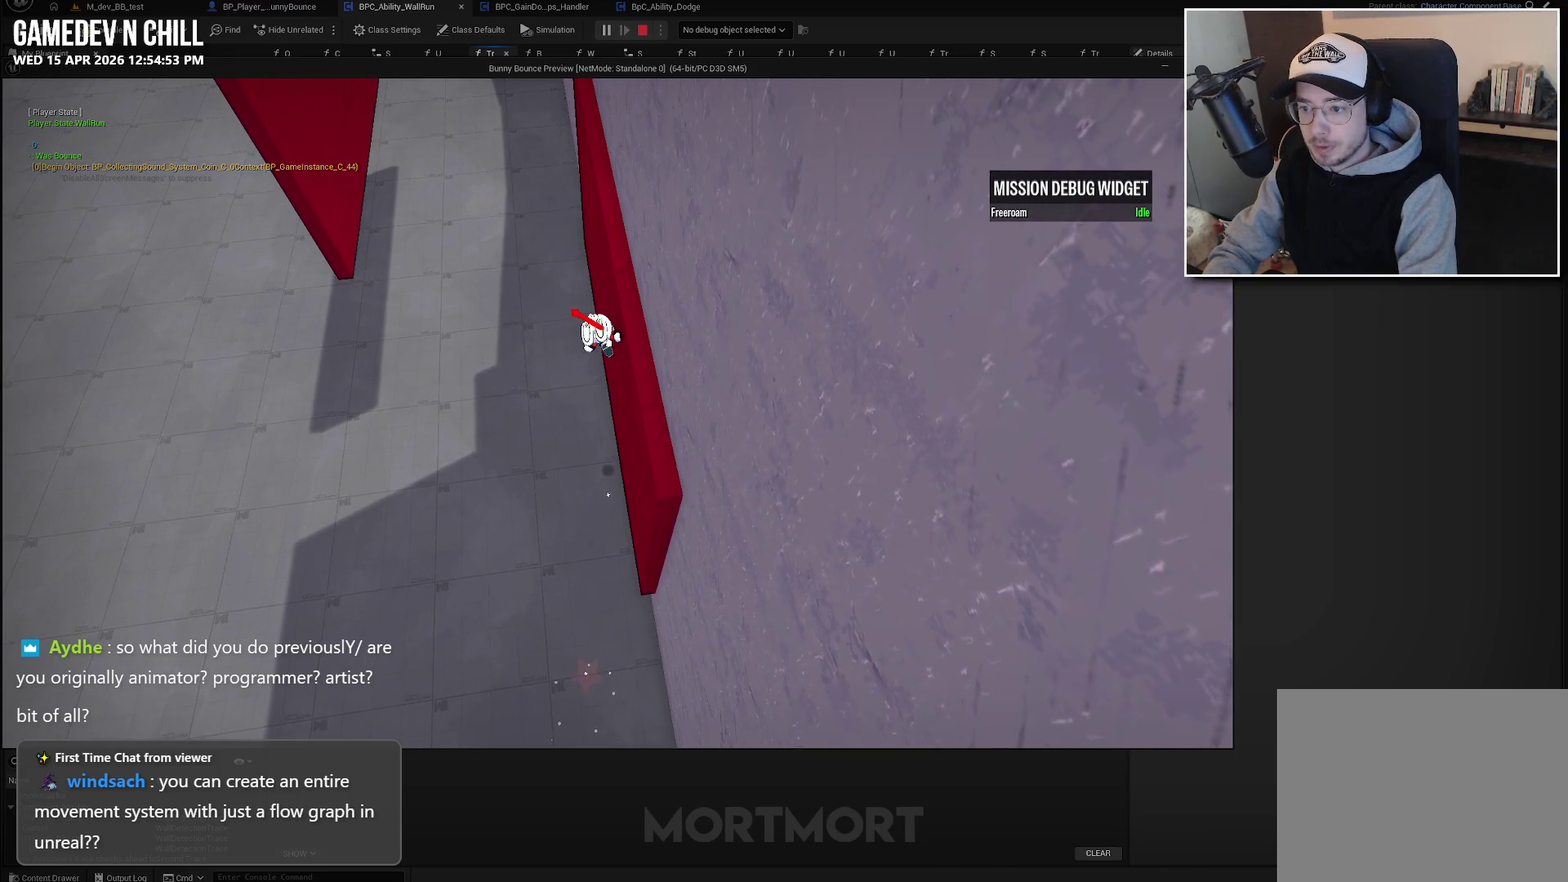
{"buttons": [], "left_stick": "down-right", "right_stick": "center", "events": [[200, "left_stick", "right"], [300, "left_stick", "down-right"]]}
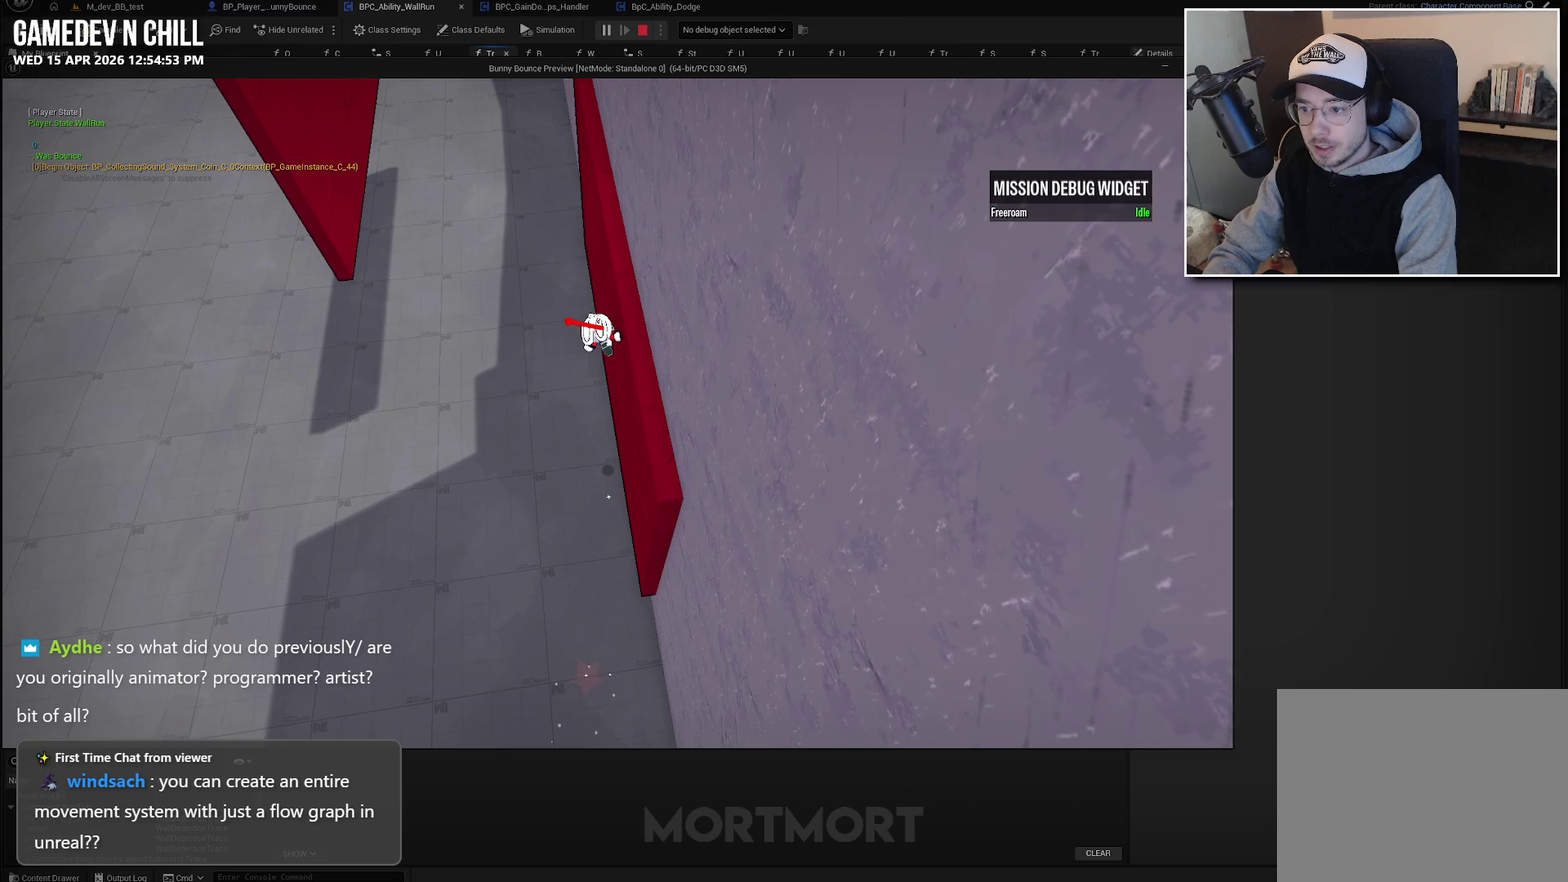
{"buttons": [], "left_stick": "right", "right_stick": "center", "events": [[50, "left_stick", "up-right"], [433, "left_stick", "right"]]}
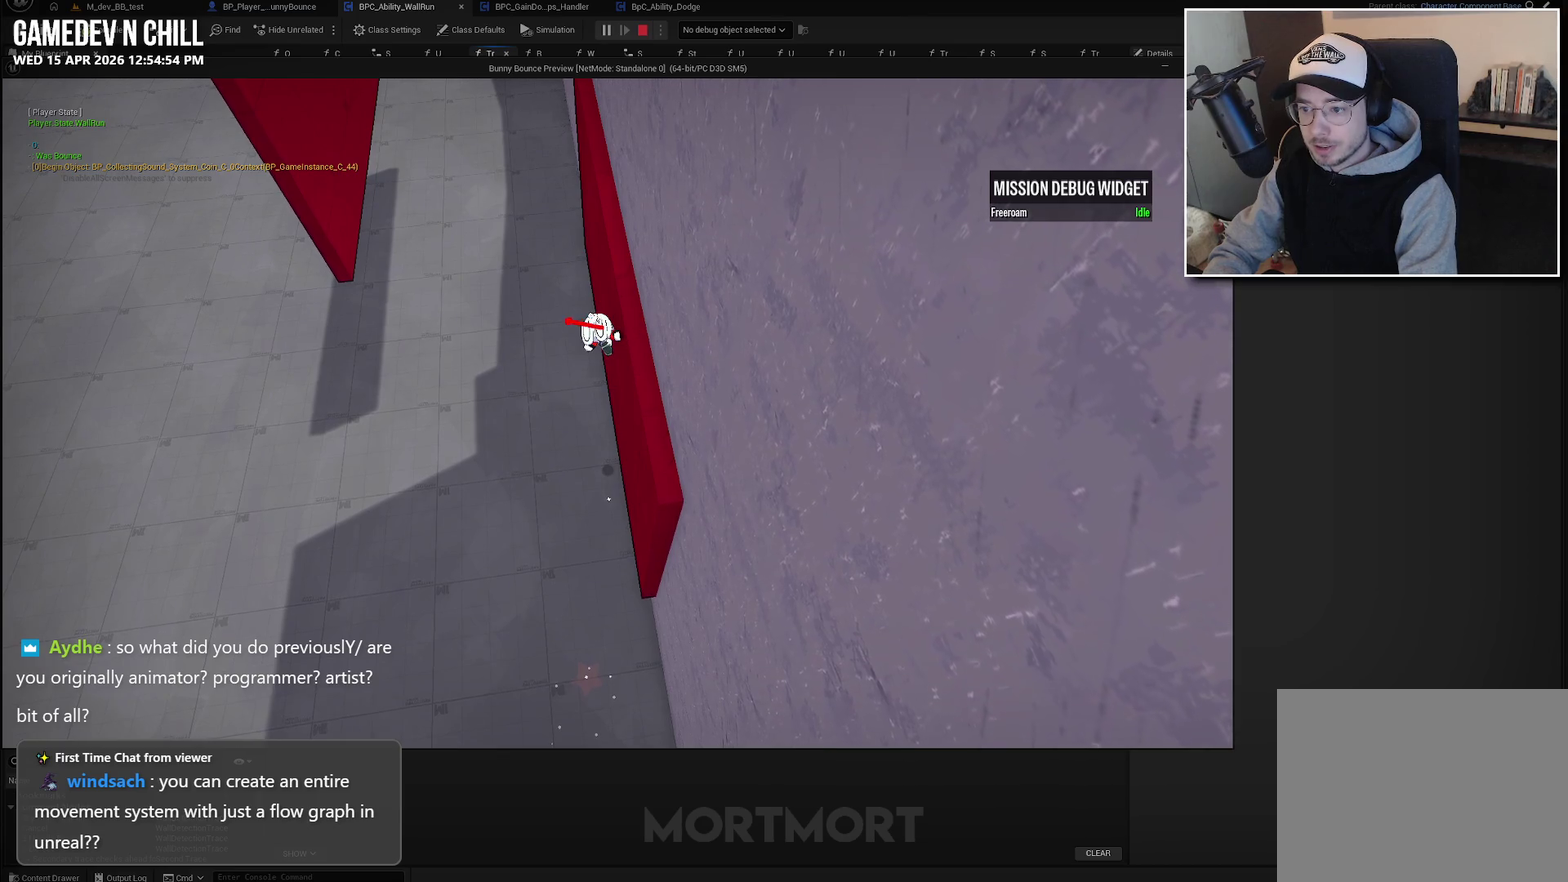
{"buttons": [], "left_stick": "up-right", "right_stick": "center", "events": [[83, "left_stick", "down-right"], [433, "left_stick", "right"], [483, "left_stick", "up-right"]]}
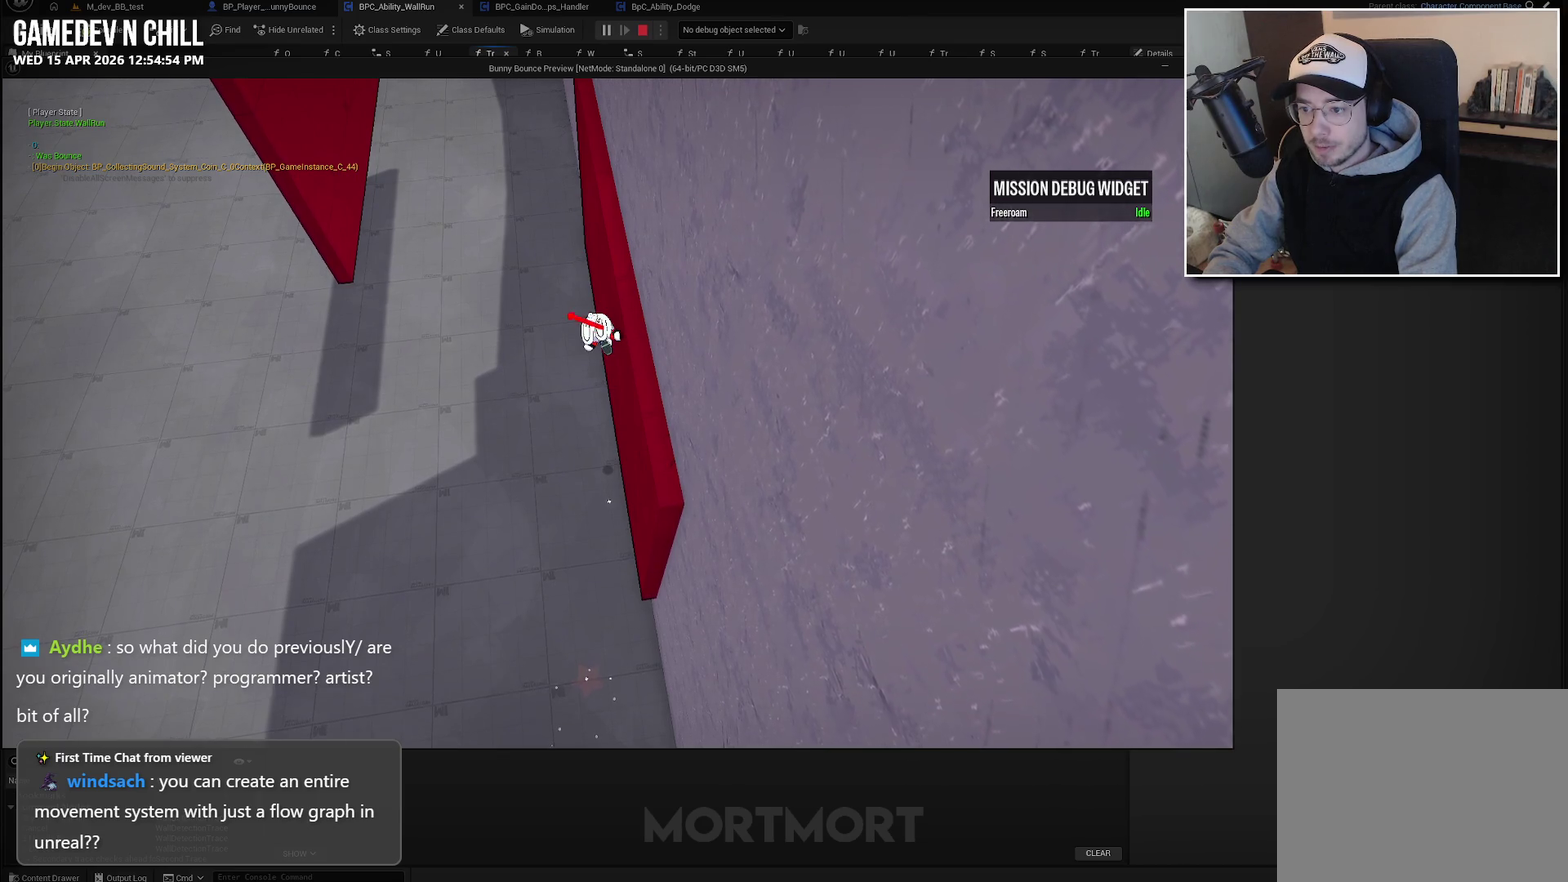
{"buttons": [], "left_stick": "center", "right_stick": "center", "events": [[50, "left_stick", "up"], [117, "left_stick", "up-left"], [183, "left_stick", "left"], [250, "left_stick", "down-left"], [500, "left_stick", "center"]]}